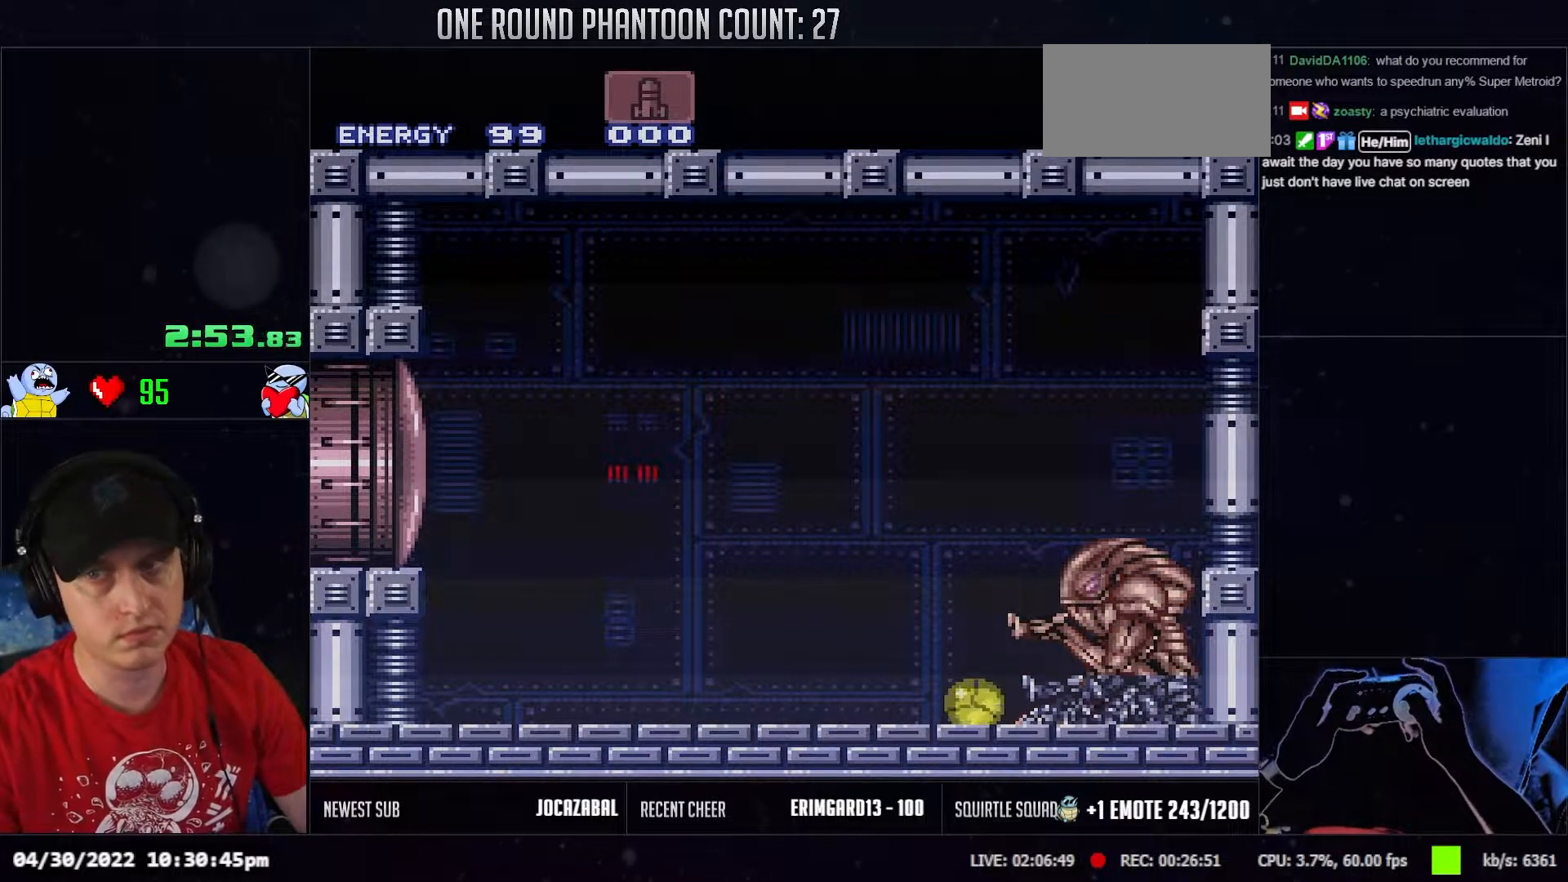
Gameplay with a controller (Nintendo layout); each line is a JSON object with the inputs held at the frame after it. "events" lists button and stick changes between this image and that frame as [ms after this image, input, new state], when the widget could be followed in between. Not read: A B L3 R3 X Y.
{"buttons": ["R1"], "events": [[67, "R1", "down"]]}
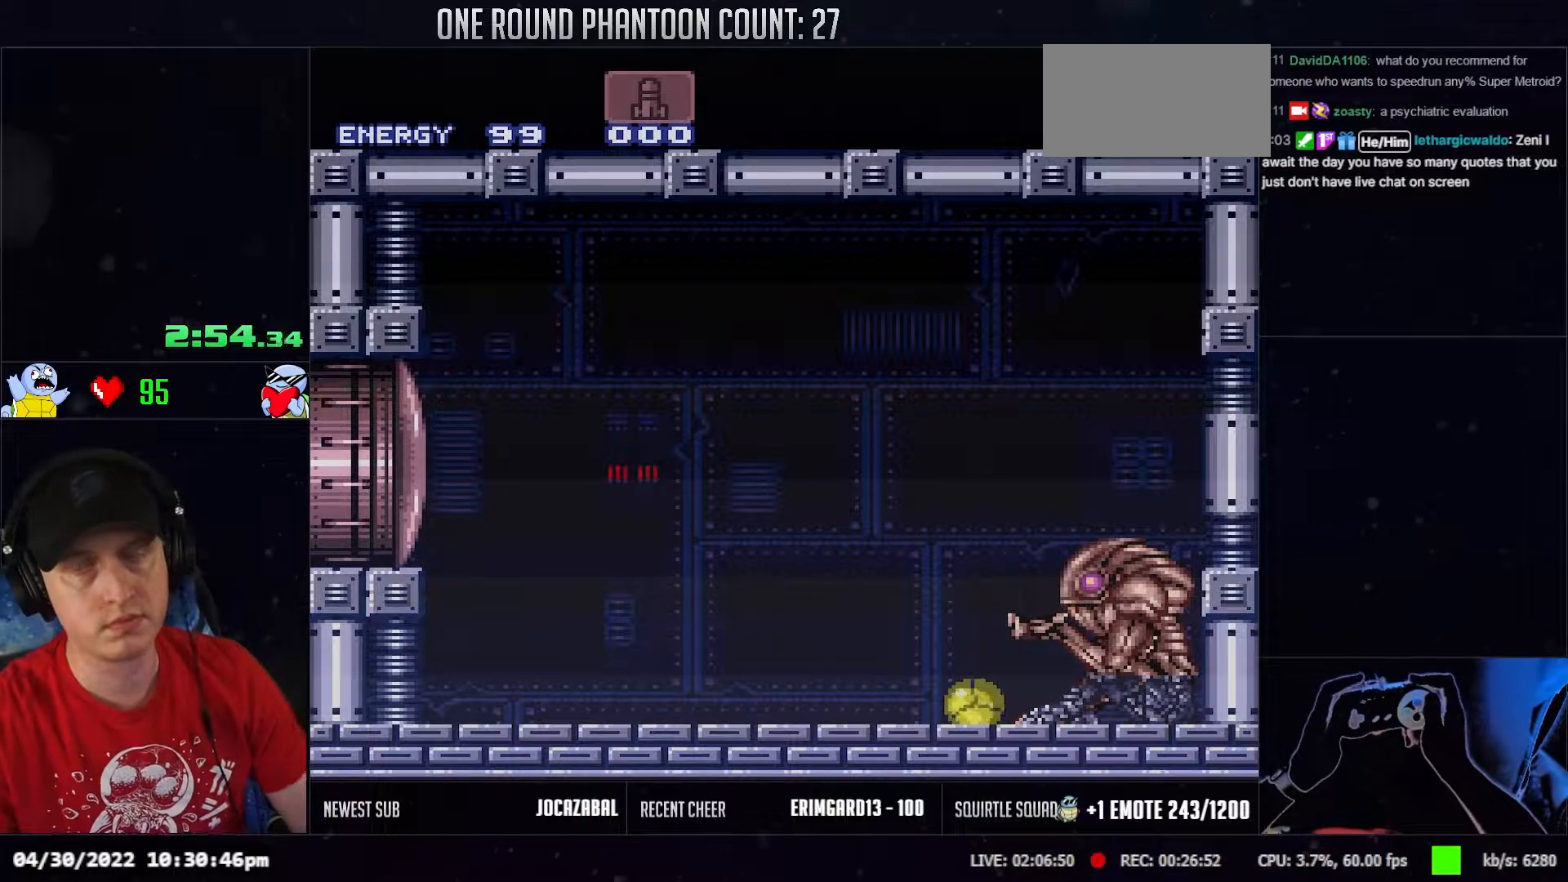
{"buttons": ["R1"], "events": []}
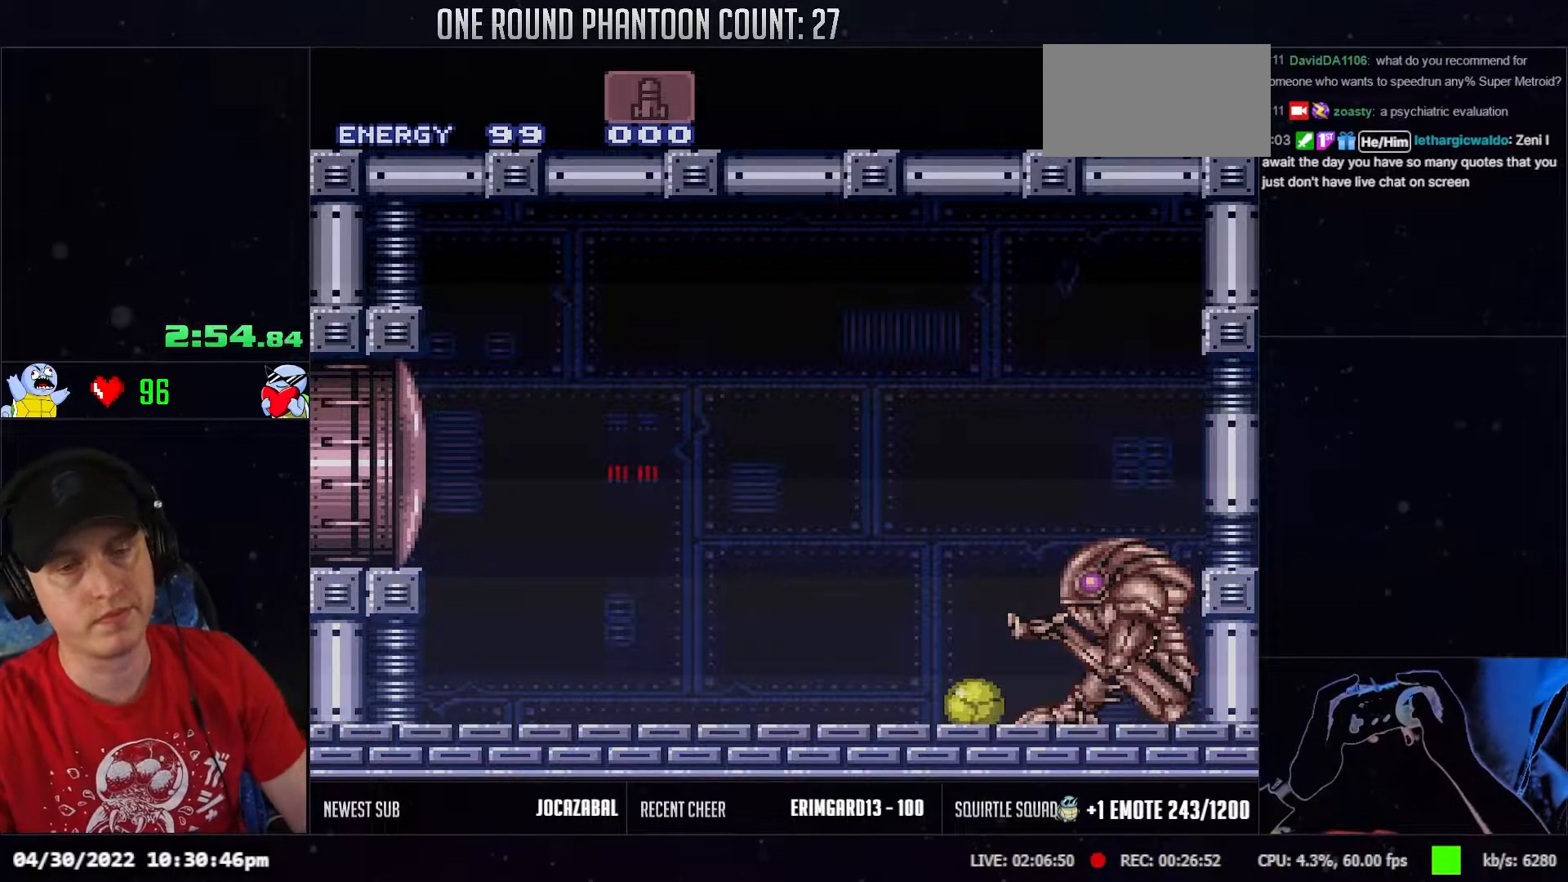
{"buttons": ["R1"], "events": []}
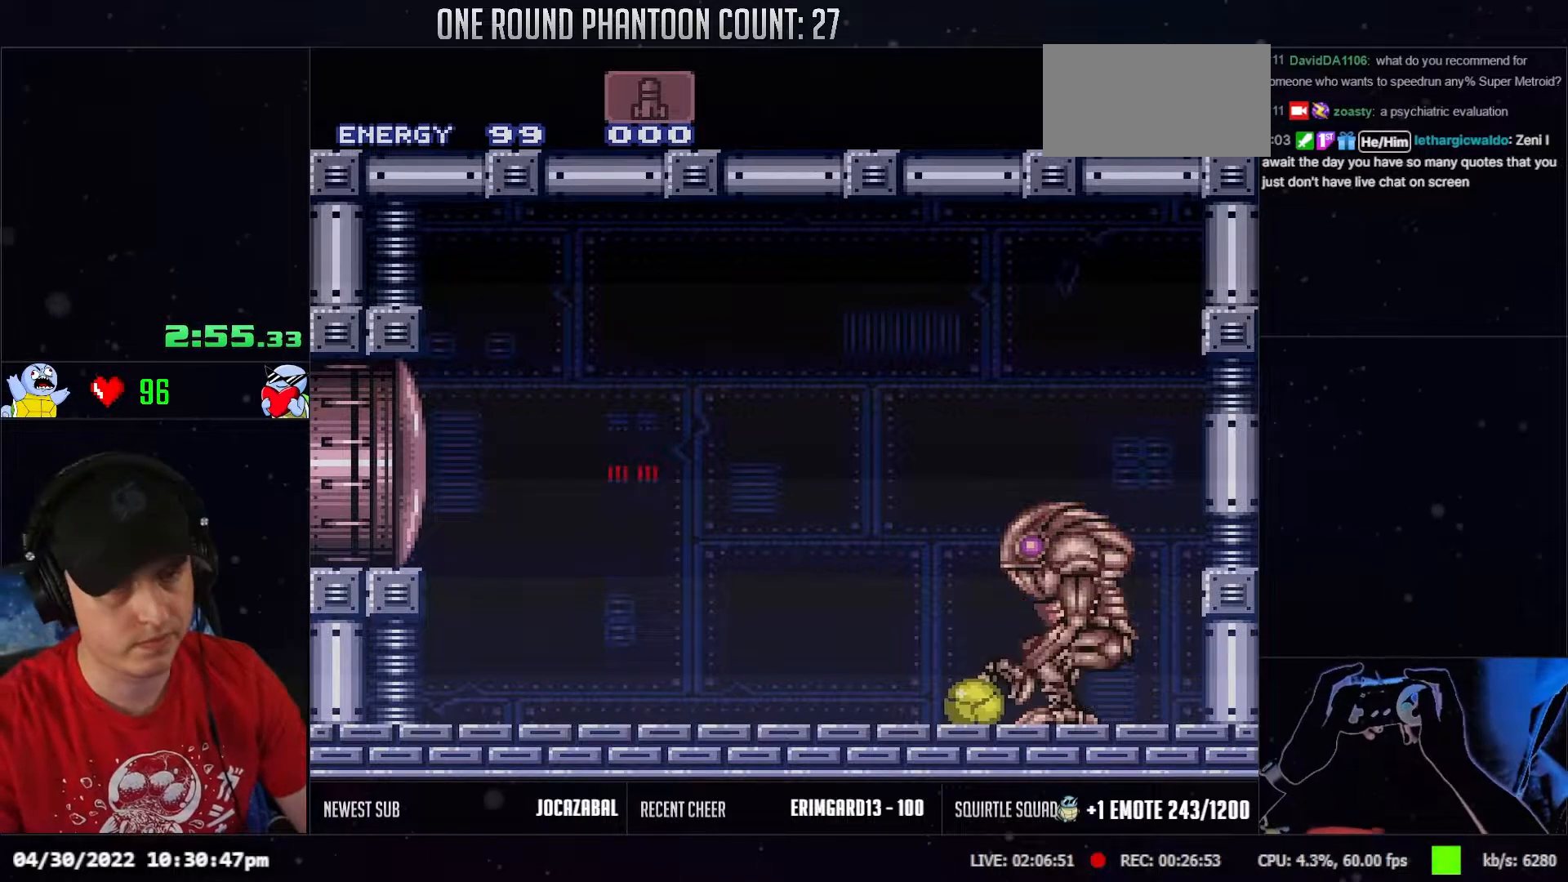
{"buttons": ["R1"], "events": []}
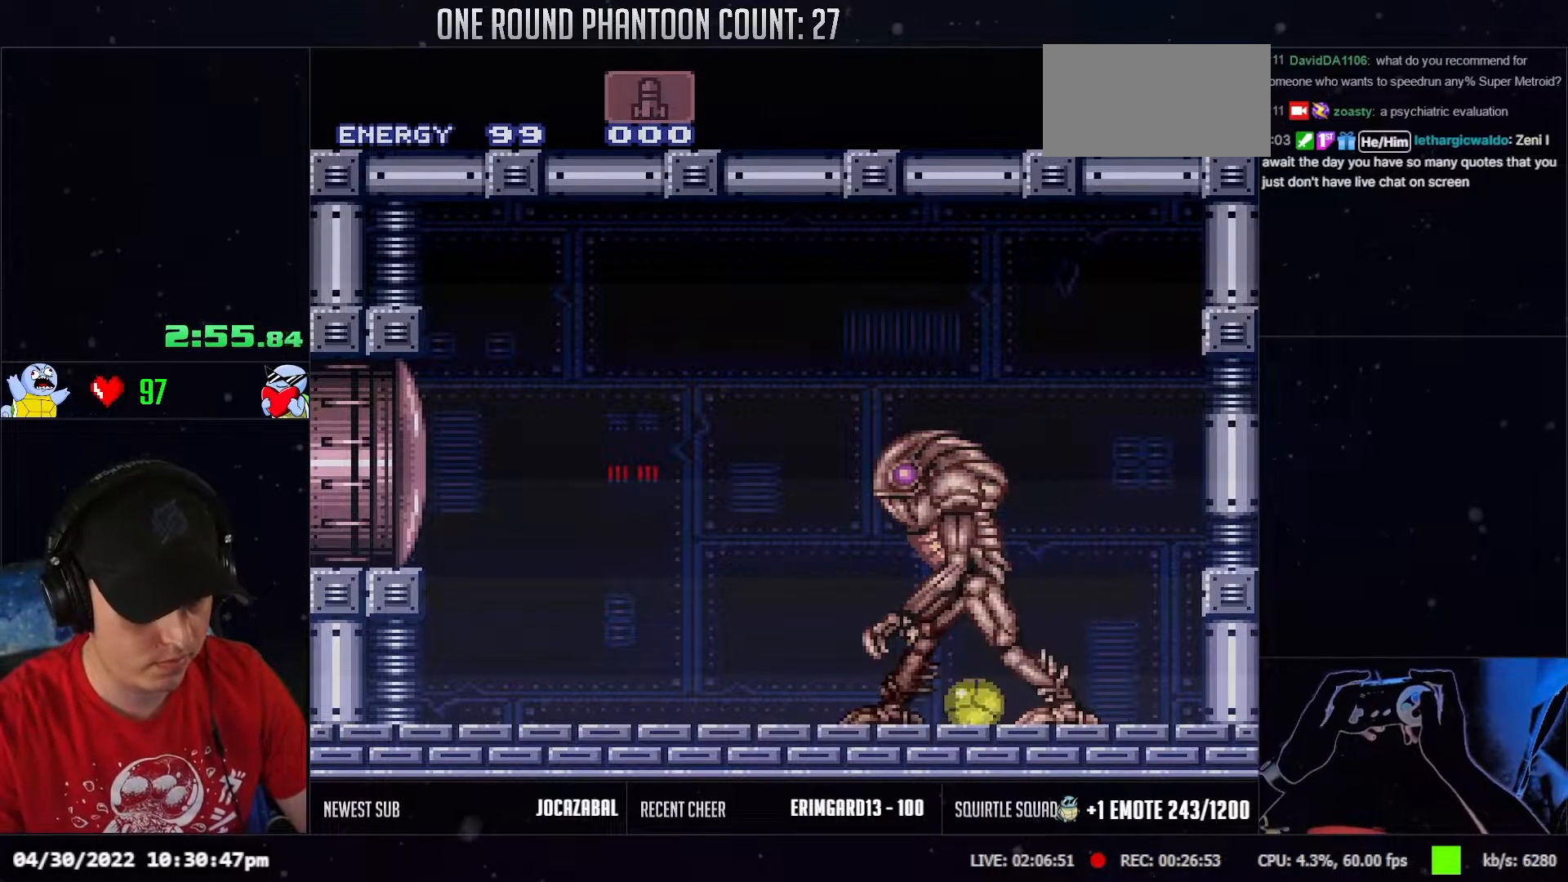
{"buttons": ["R1"], "events": []}
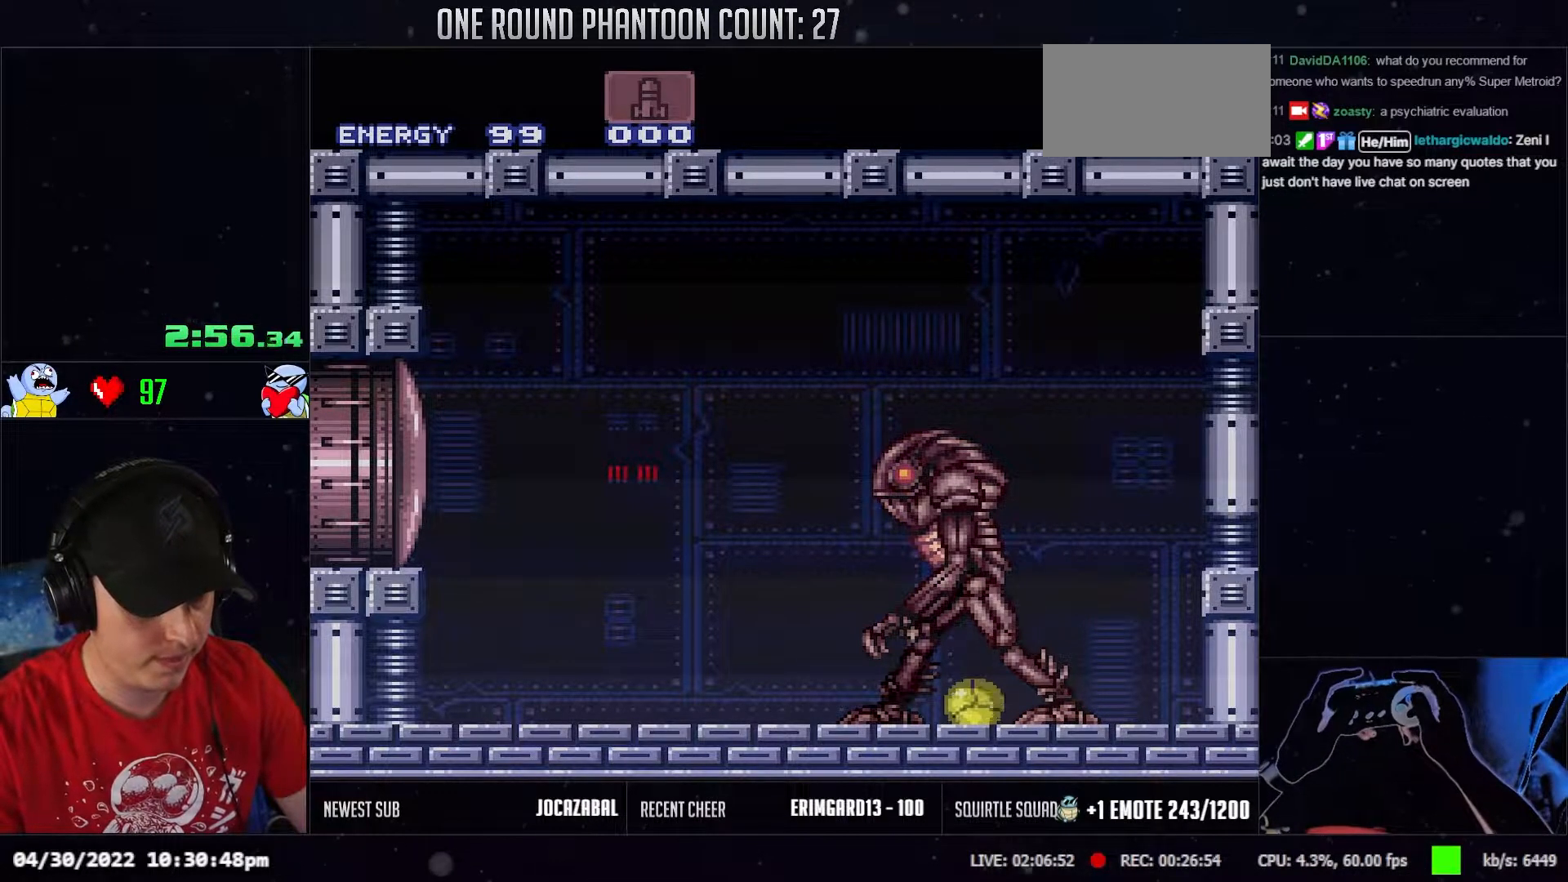
{"buttons": ["R1"], "events": []}
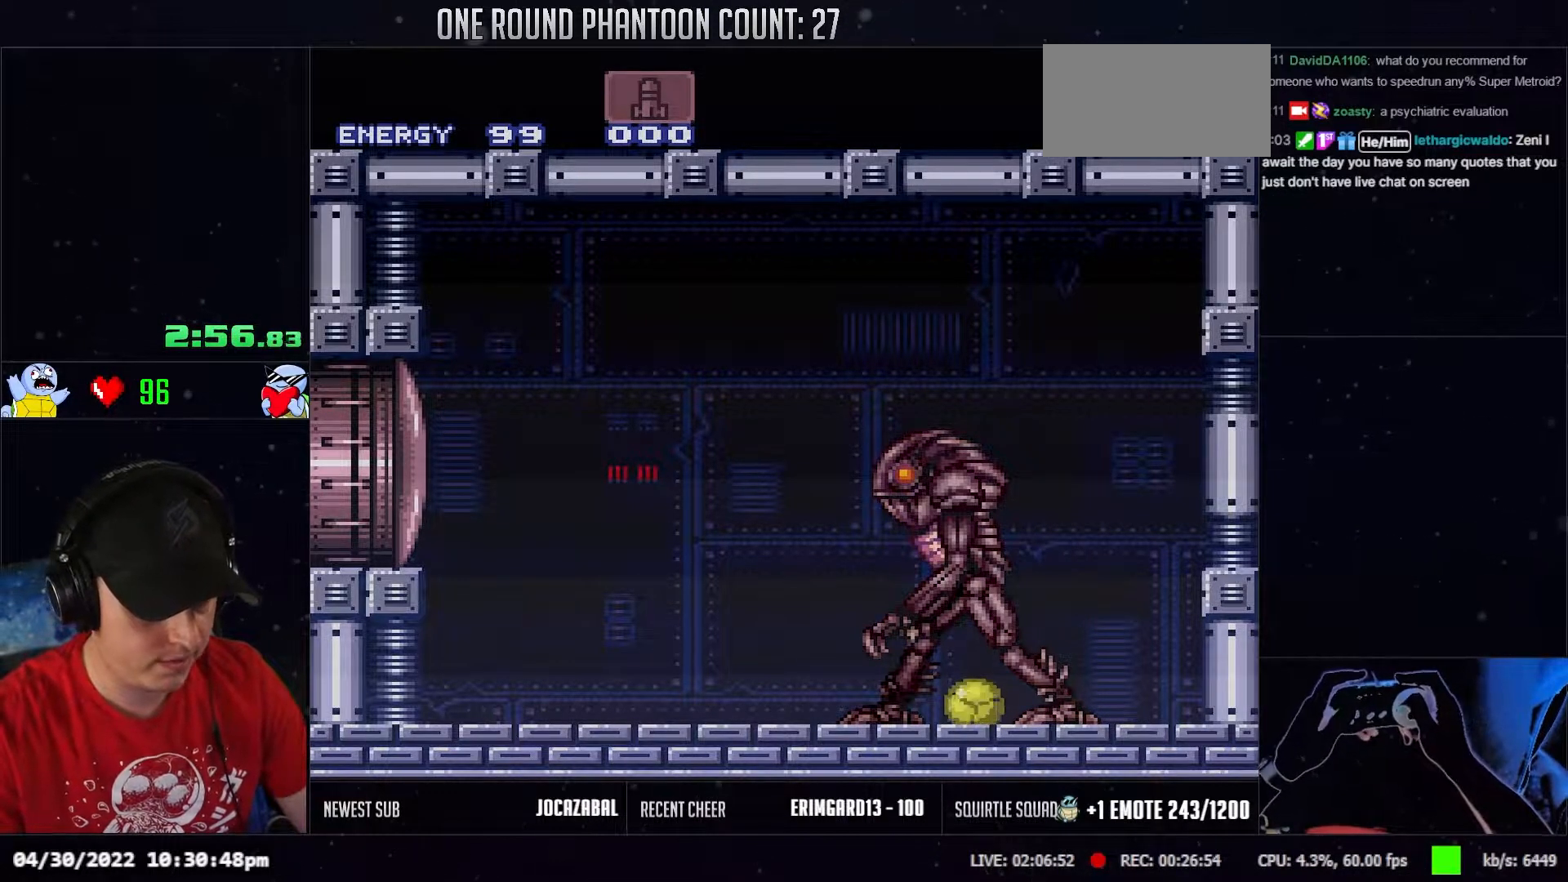
{"buttons": ["R1"], "events": []}
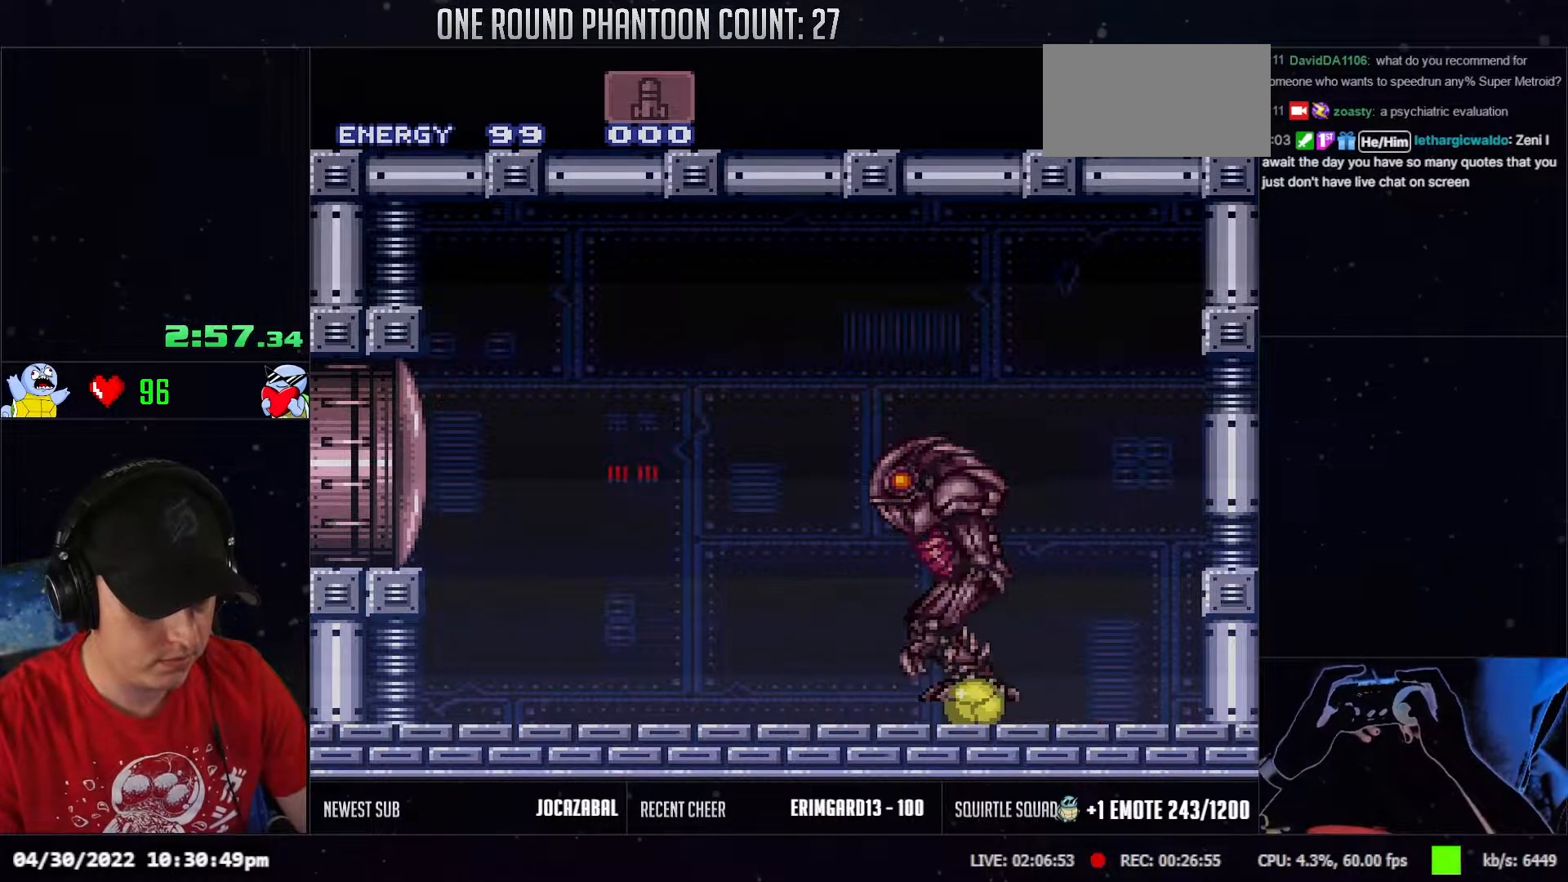
{"buttons": ["R1"], "events": [[117, "DPAD_UP", "down"], [217, "DPAD_UP", "up"]]}
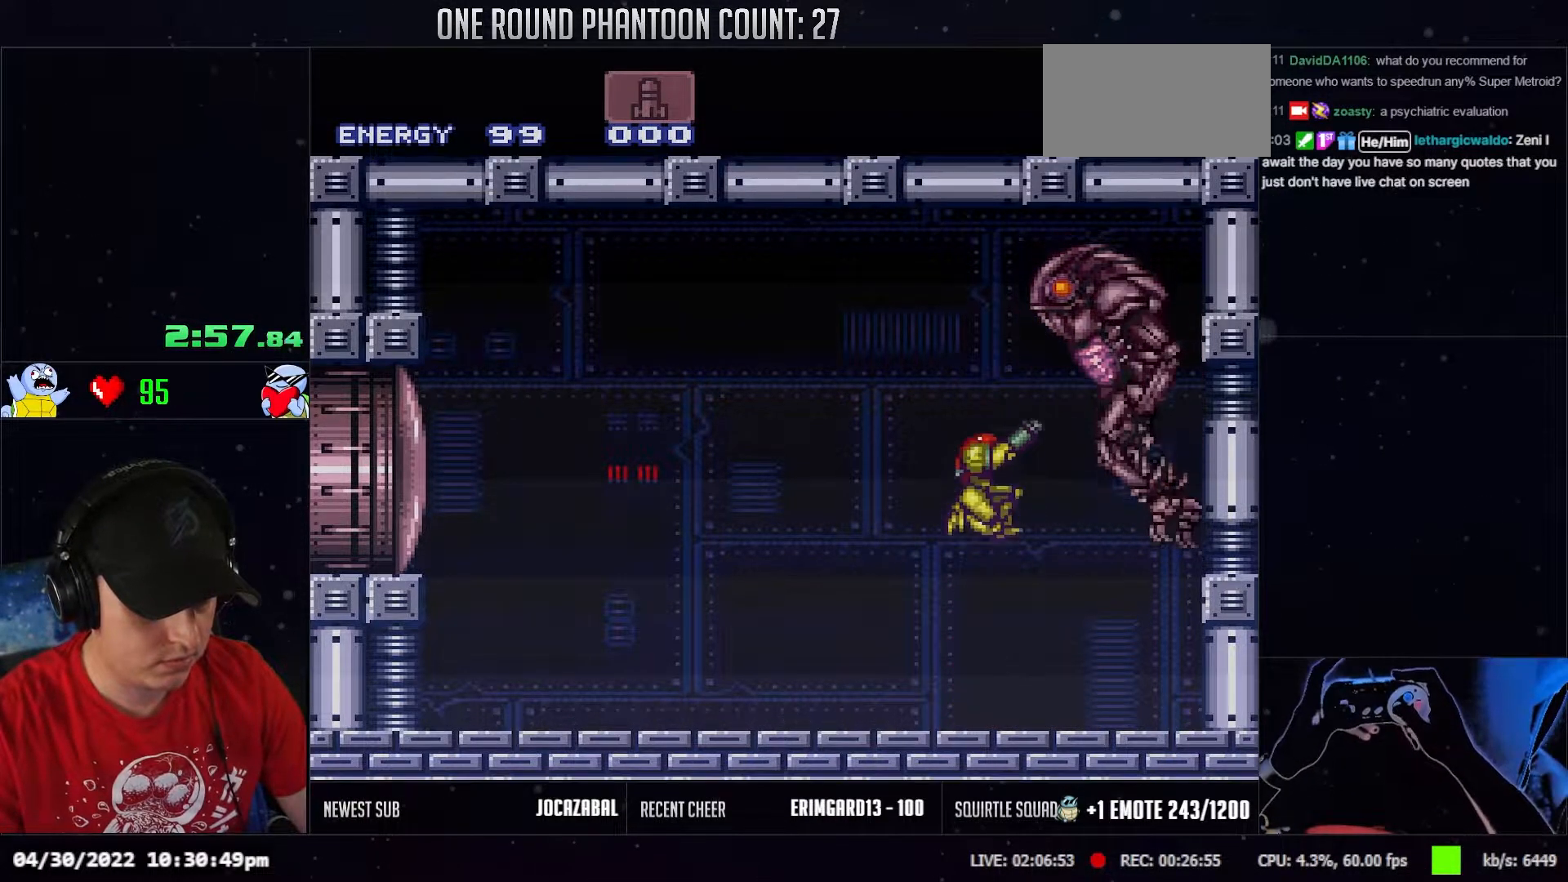
{"buttons": ["R1"], "events": []}
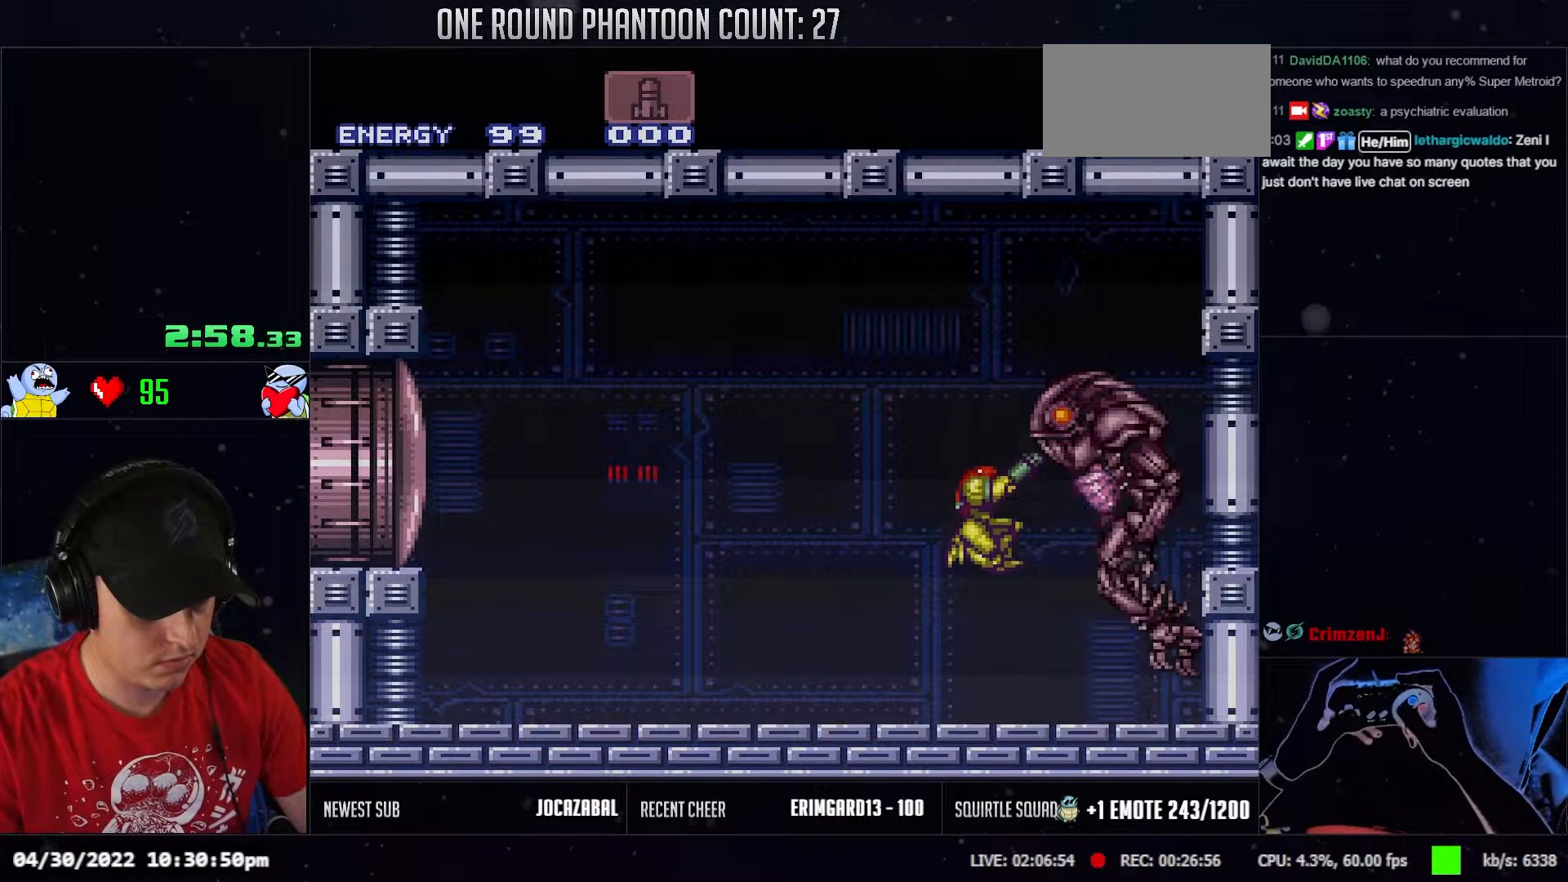
{"buttons": ["R1"], "events": []}
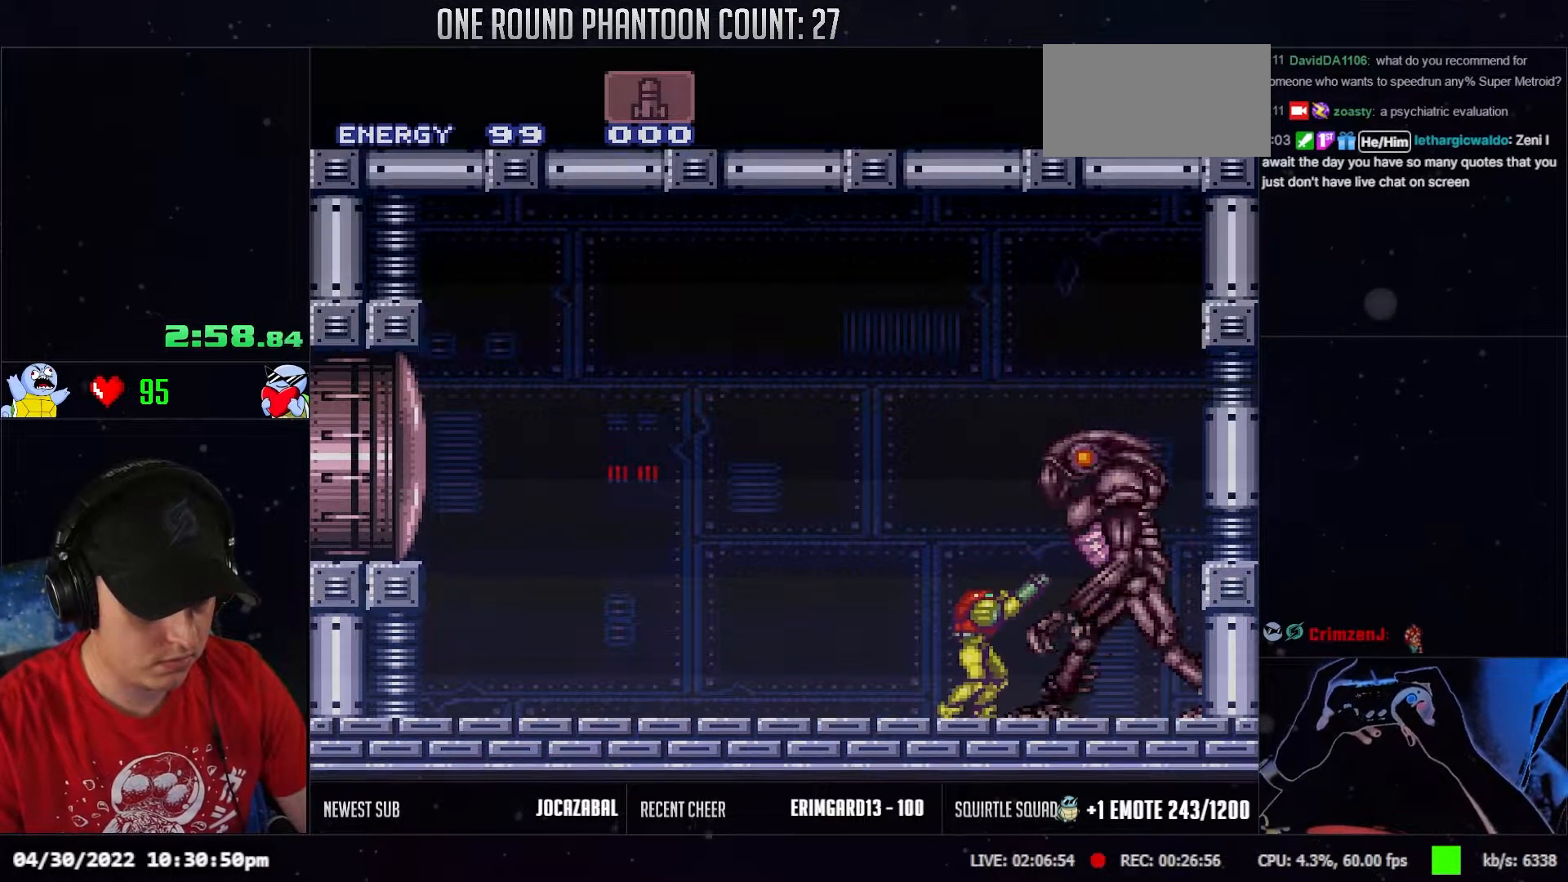
{"buttons": ["DPAD_UP"], "events": [[367, "DPAD_UP", "down"], [400, "R1", "up"]]}
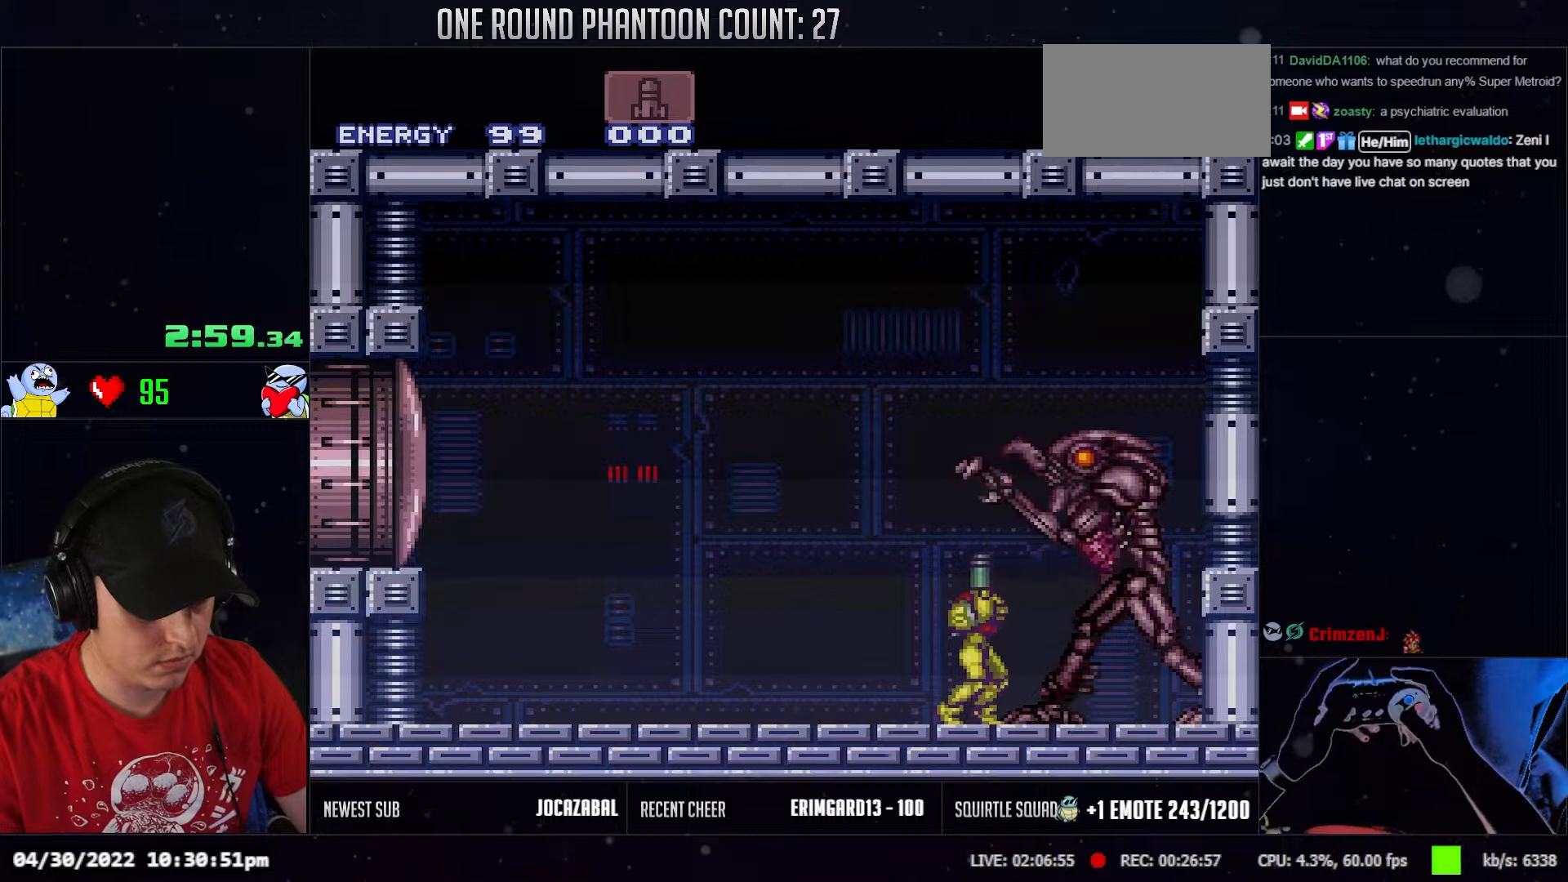
{"buttons": ["DPAD_UP"], "events": []}
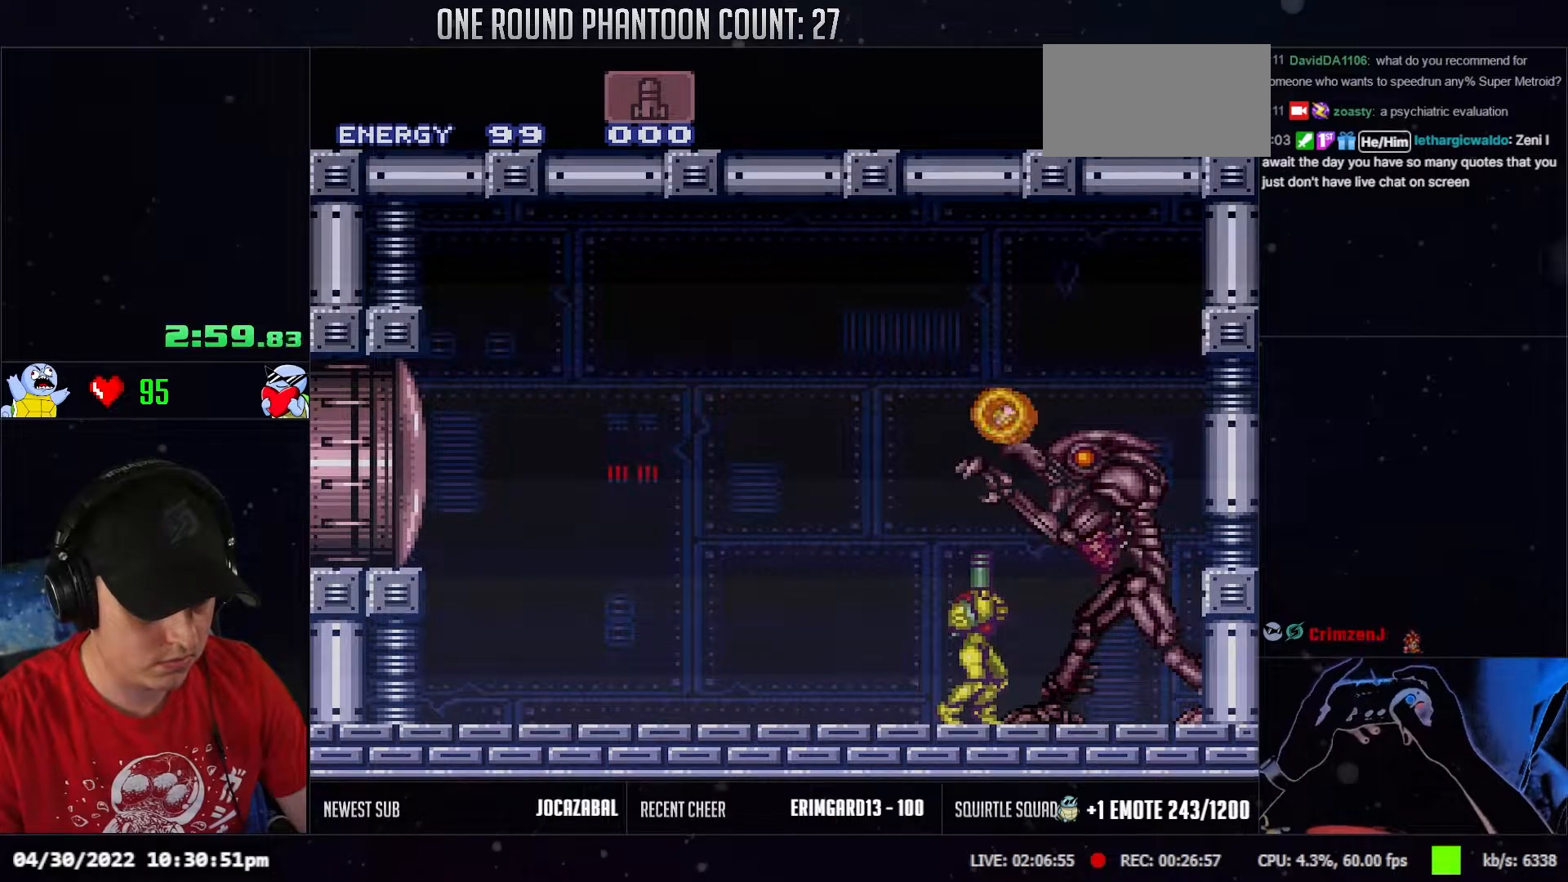
{"buttons": ["DPAD_UP"], "events": []}
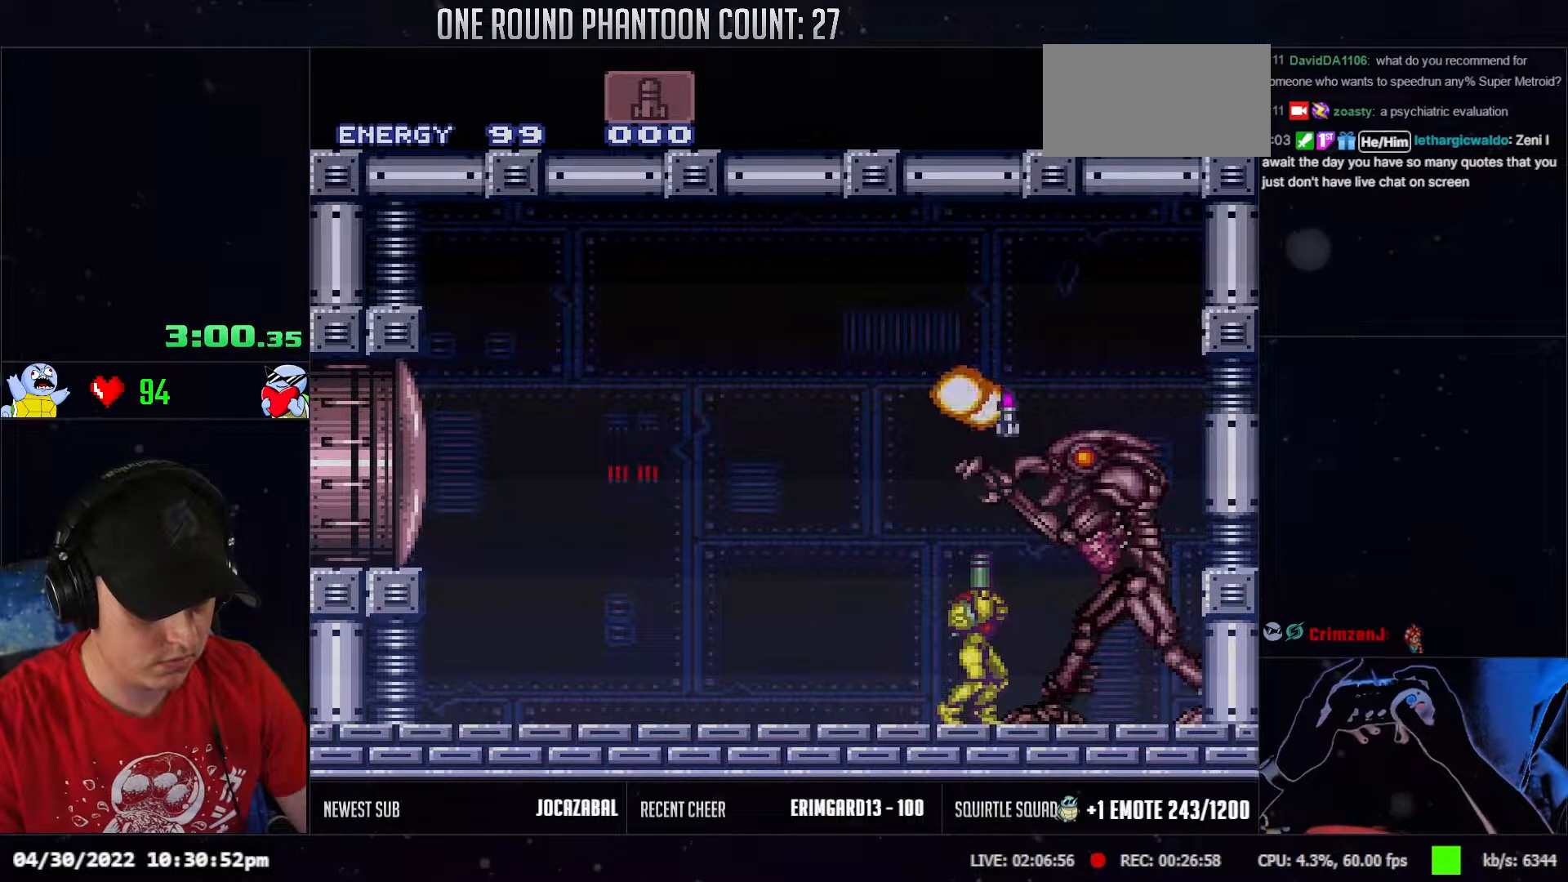
{"buttons": [], "events": [[200, "DPAD_UP", "up"]]}
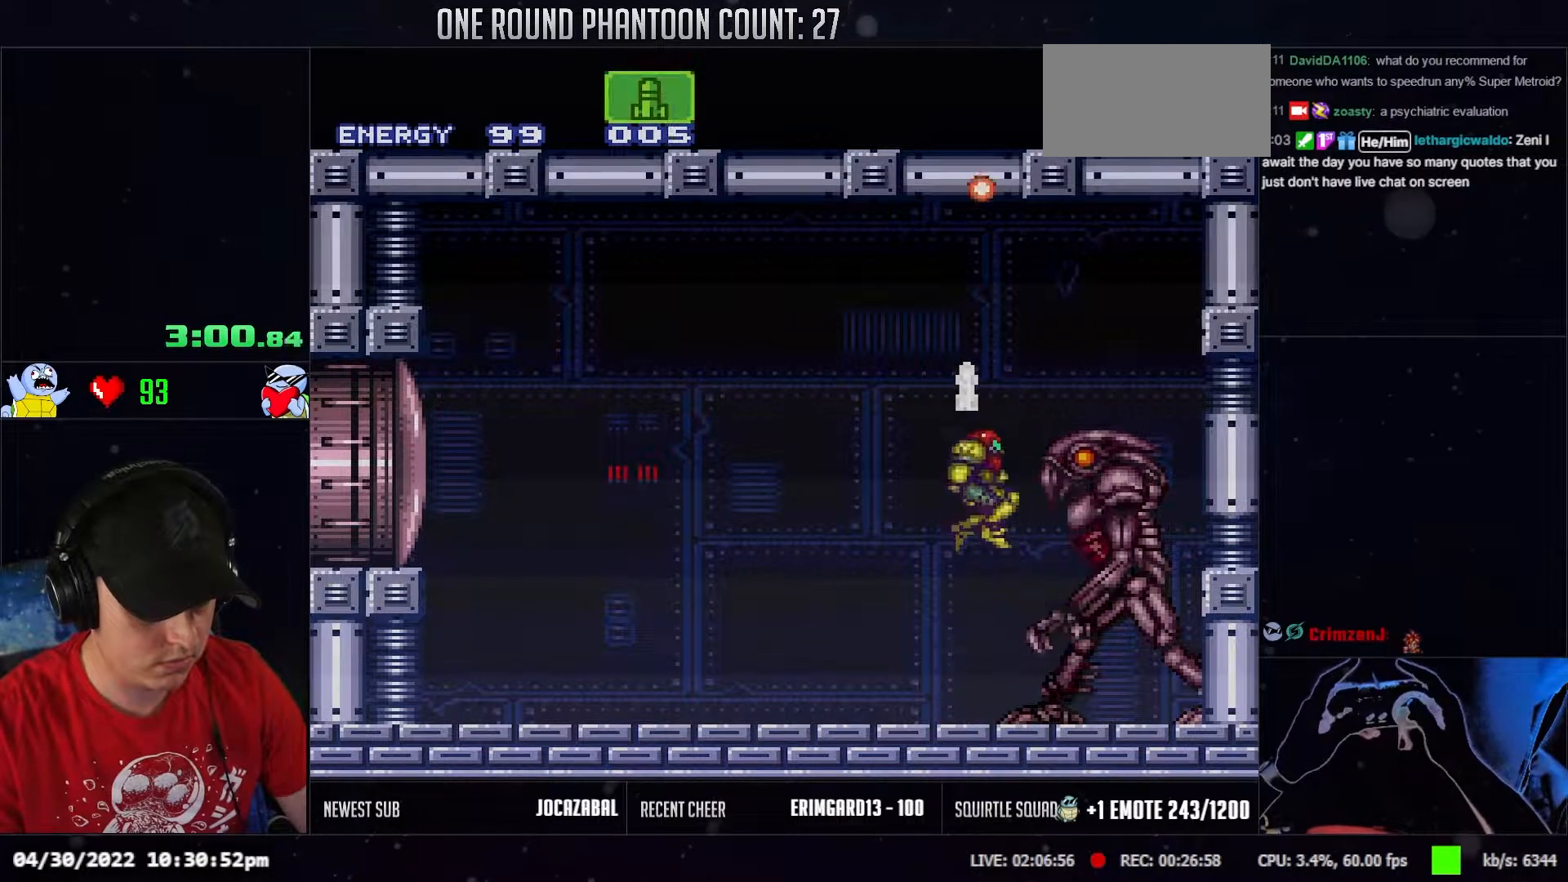
{"buttons": ["R1"], "events": [[333, "R1", "down"]]}
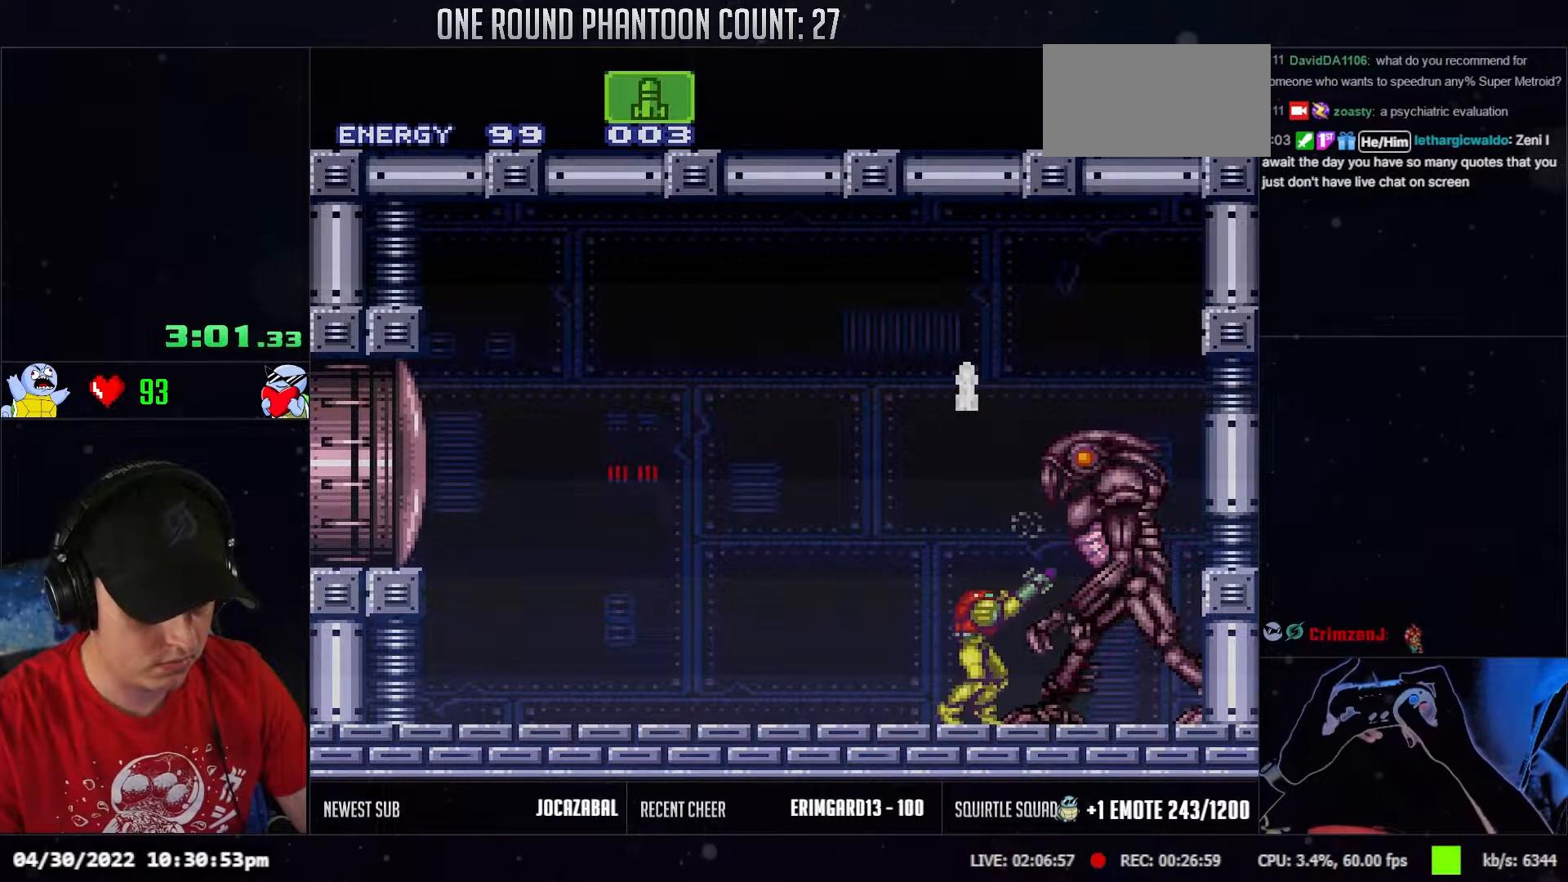
{"buttons": ["R1"], "events": []}
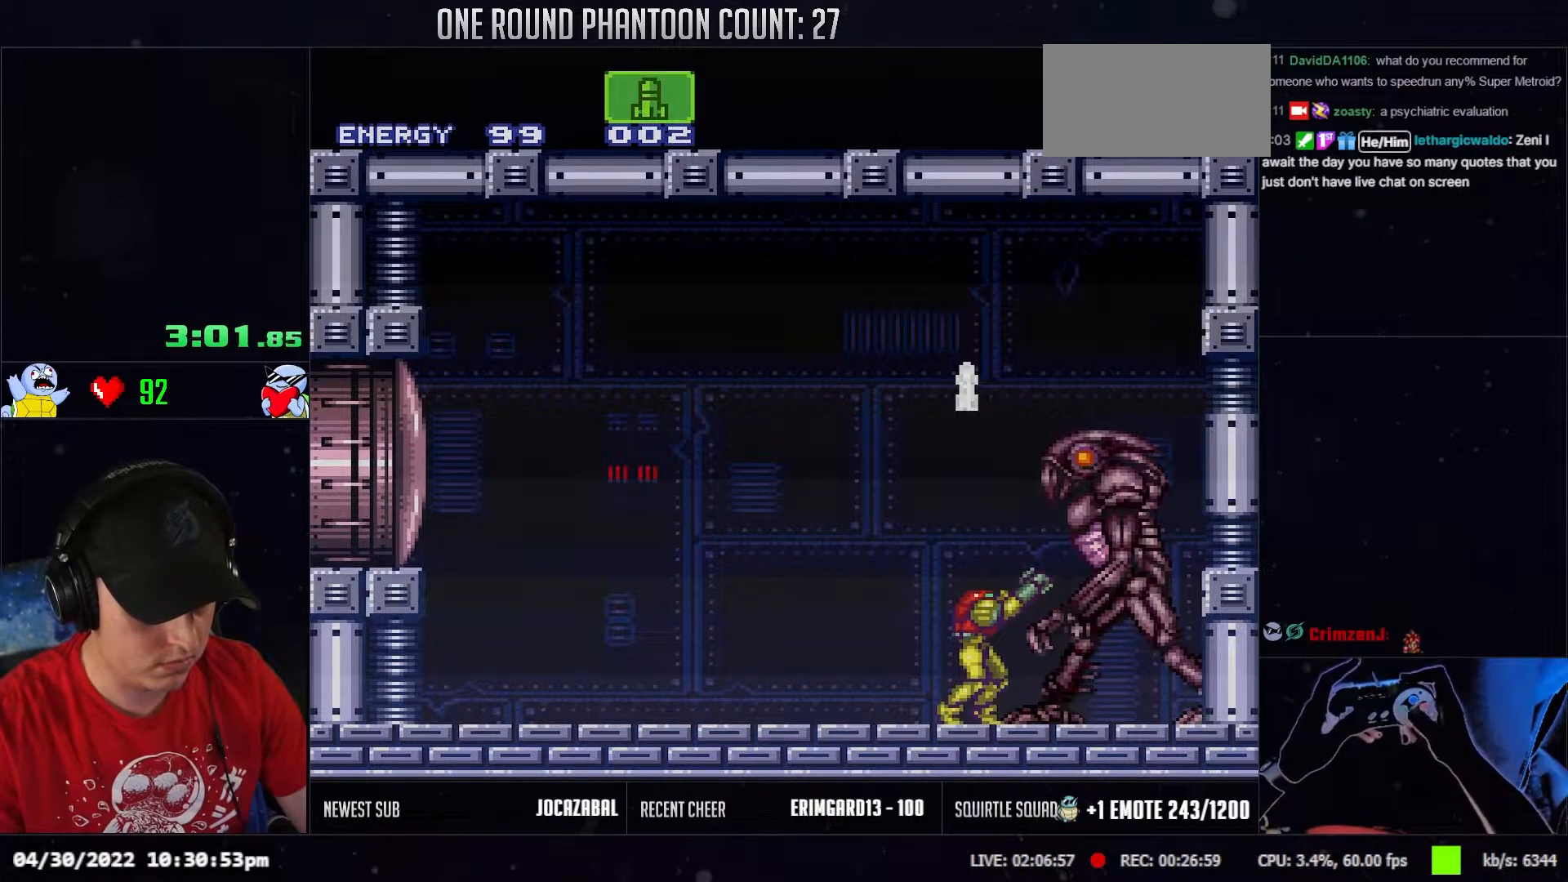
{"buttons": ["DPAD_LEFT"], "events": [[150, "R1", "up"], [350, "DPAD_LEFT", "down"]]}
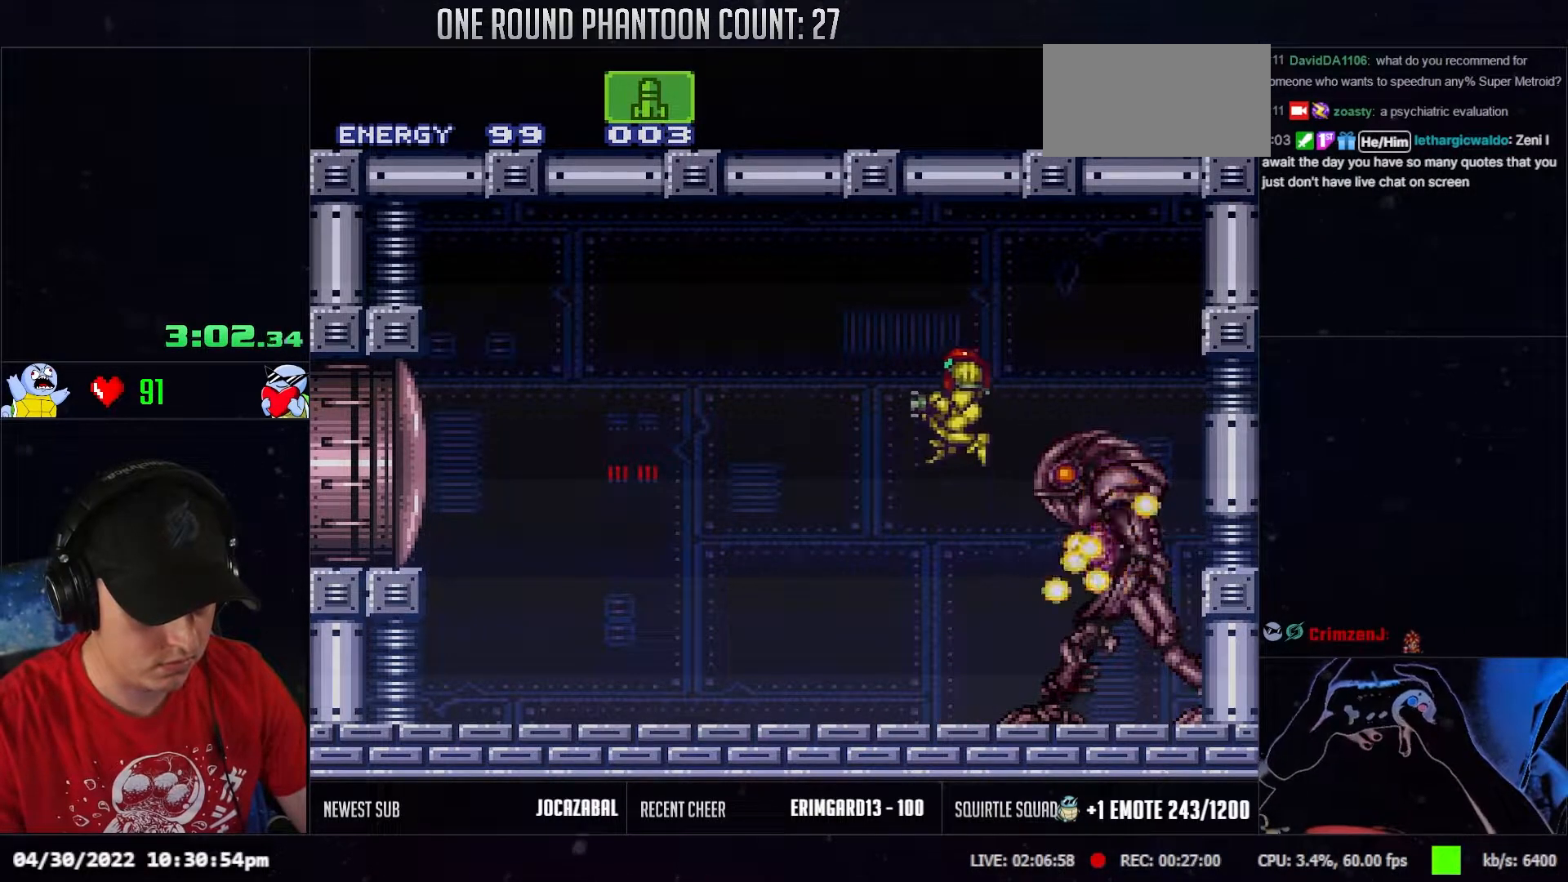
{"buttons": [], "events": [[117, "DPAD_LEFT", "up"], [183, "DPAD_RIGHT", "down"], [267, "DPAD_RIGHT", "up"]]}
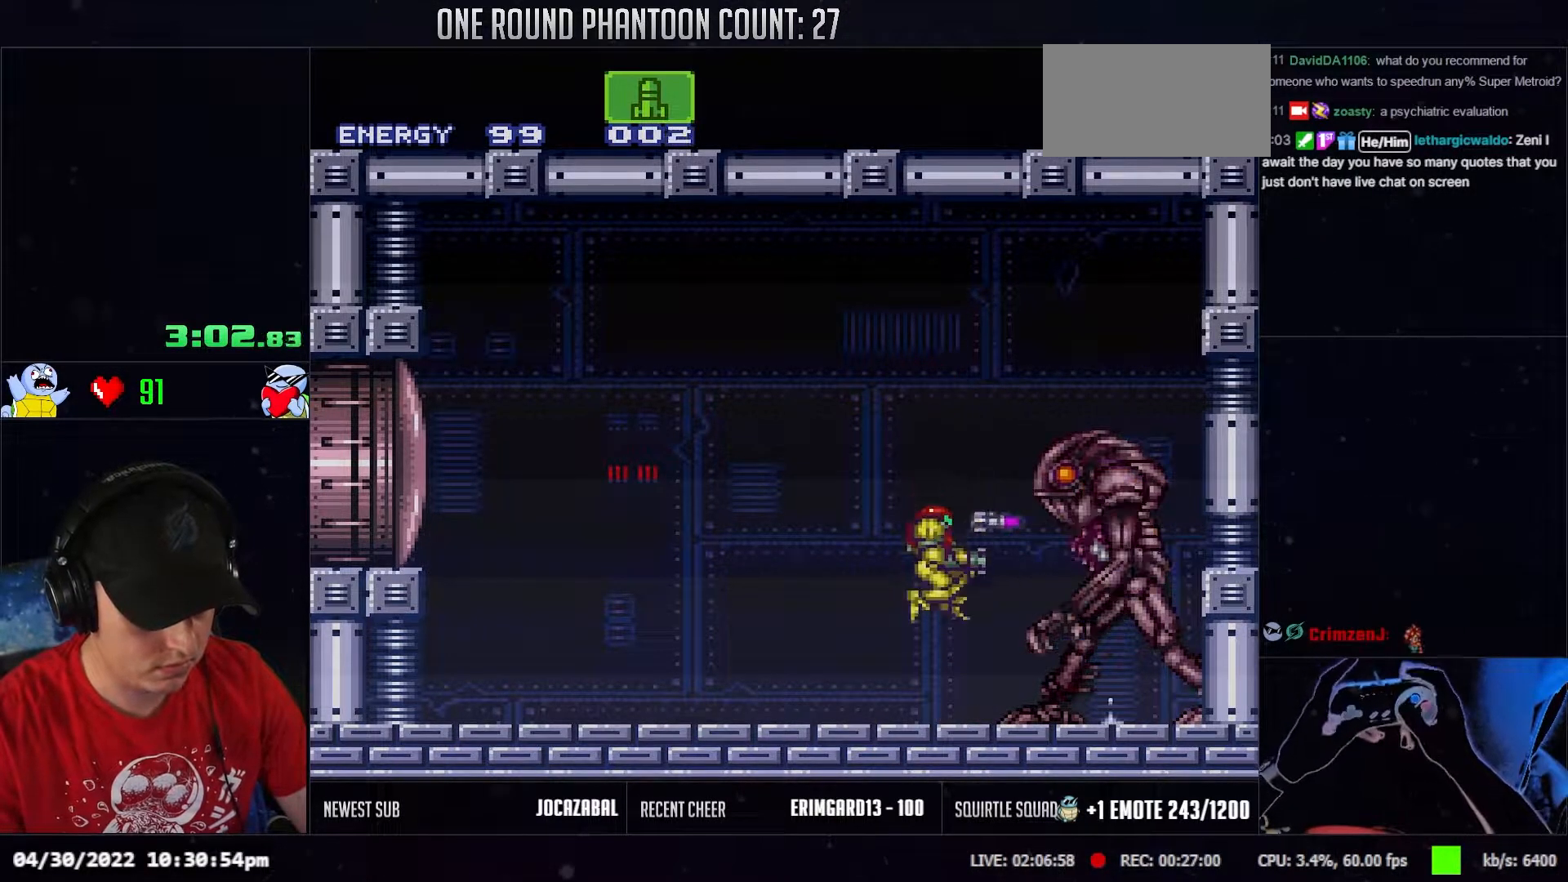
{"buttons": ["R1"], "events": [[33, "R1", "down"]]}
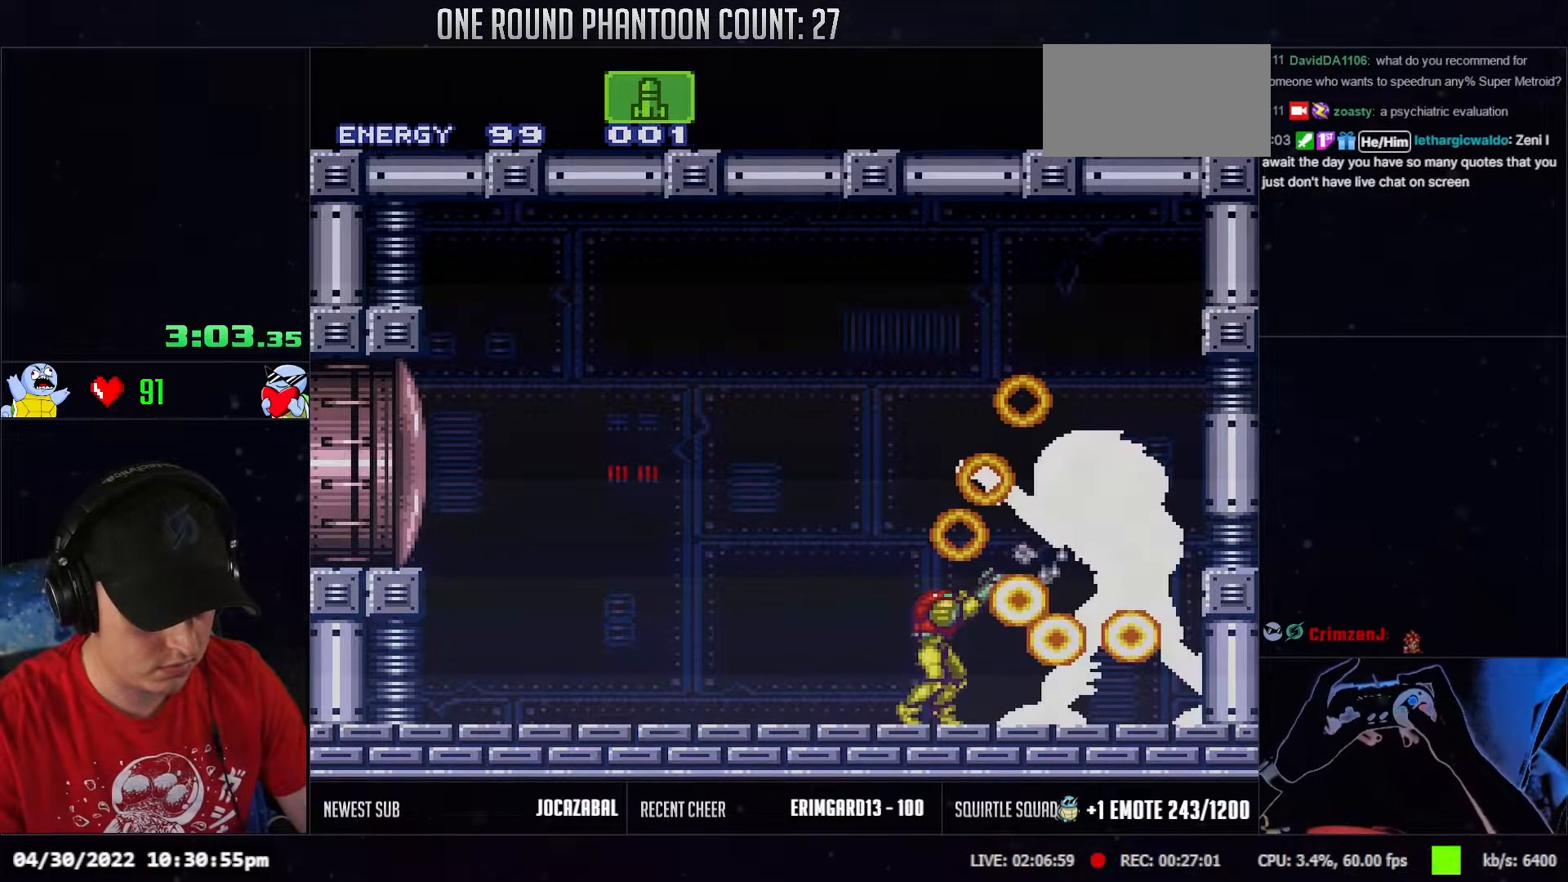
{"buttons": [], "events": [[300, "SELECT", "down"], [317, "R1", "up"], [433, "SELECT", "up"]]}
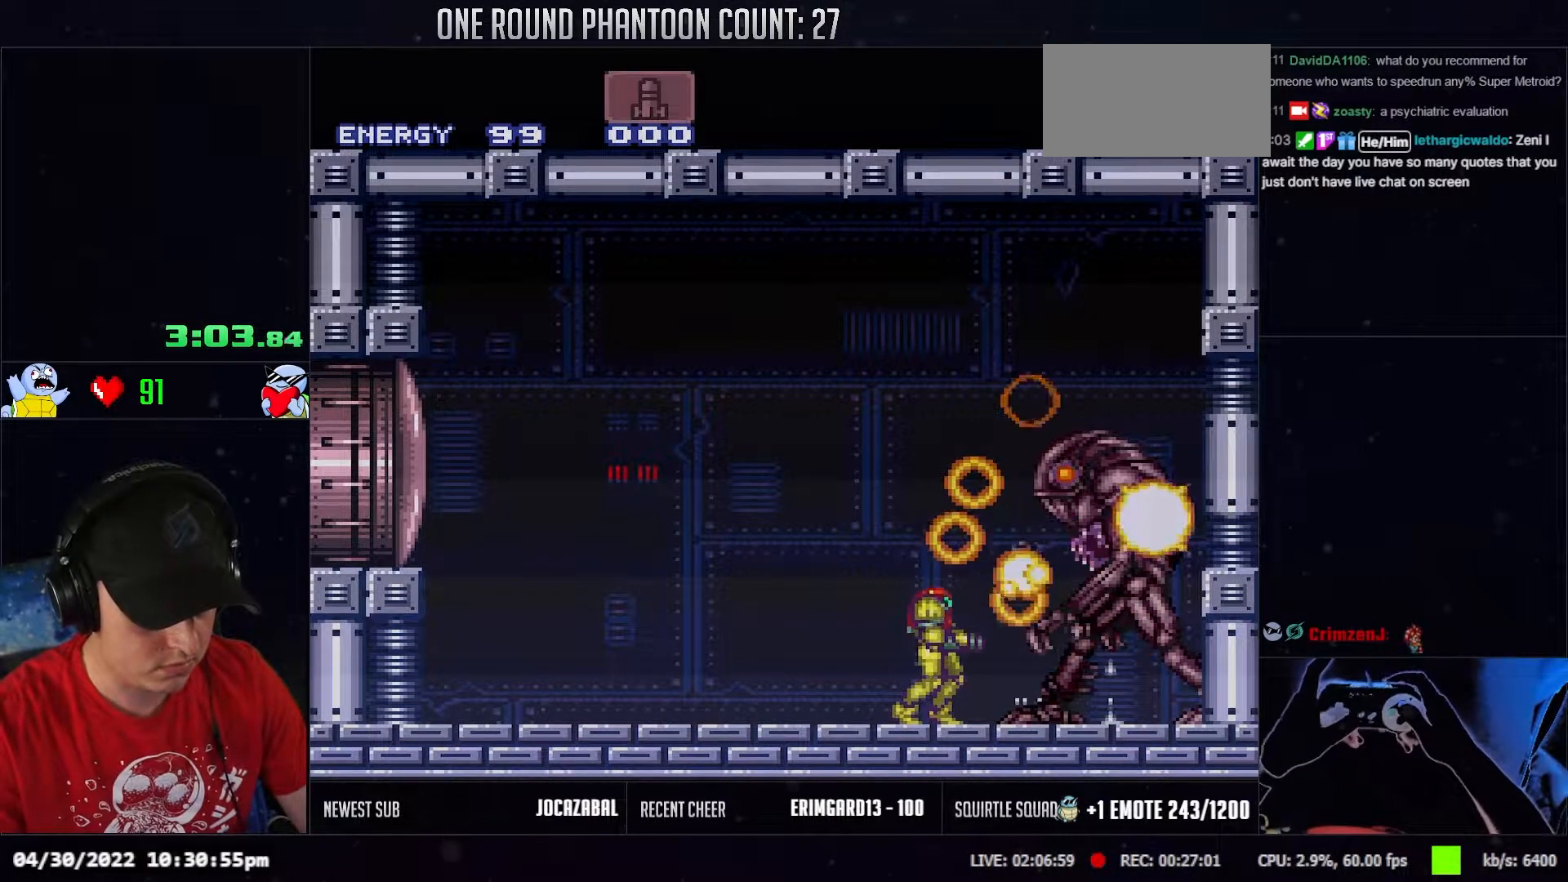
{"buttons": ["DPAD_RIGHT"], "events": [[200, "DPAD_RIGHT", "down"]]}
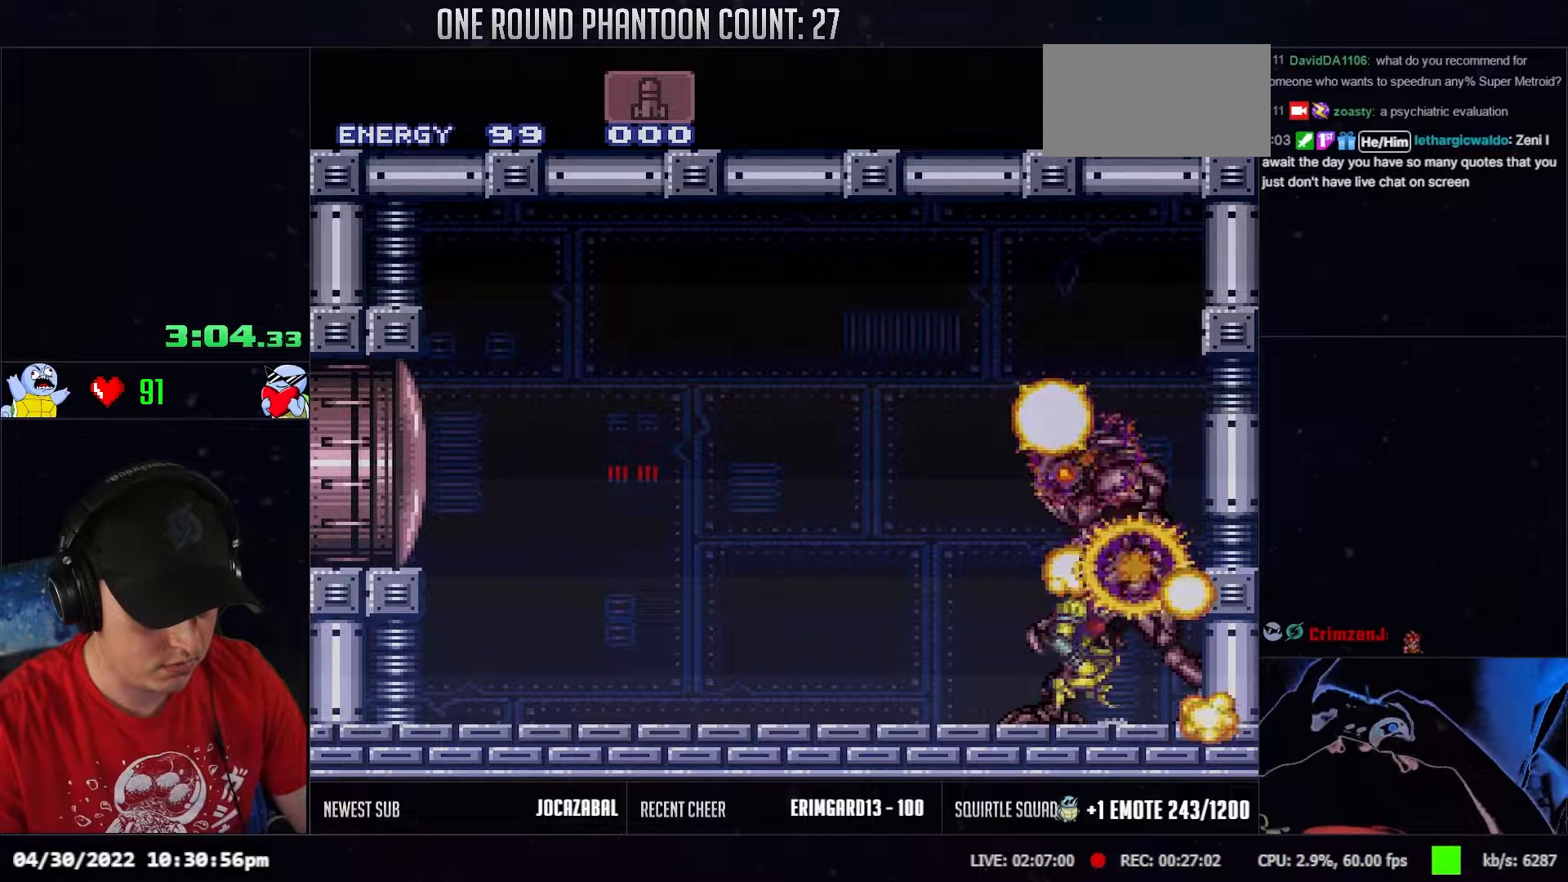
{"buttons": [], "events": [[67, "DPAD_RIGHT", "up"], [133, "DPAD_LEFT", "down"], [267, "DPAD_DOWN", "down"], [283, "DPAD_LEFT", "up"], [400, "DPAD_DOWN", "up"]]}
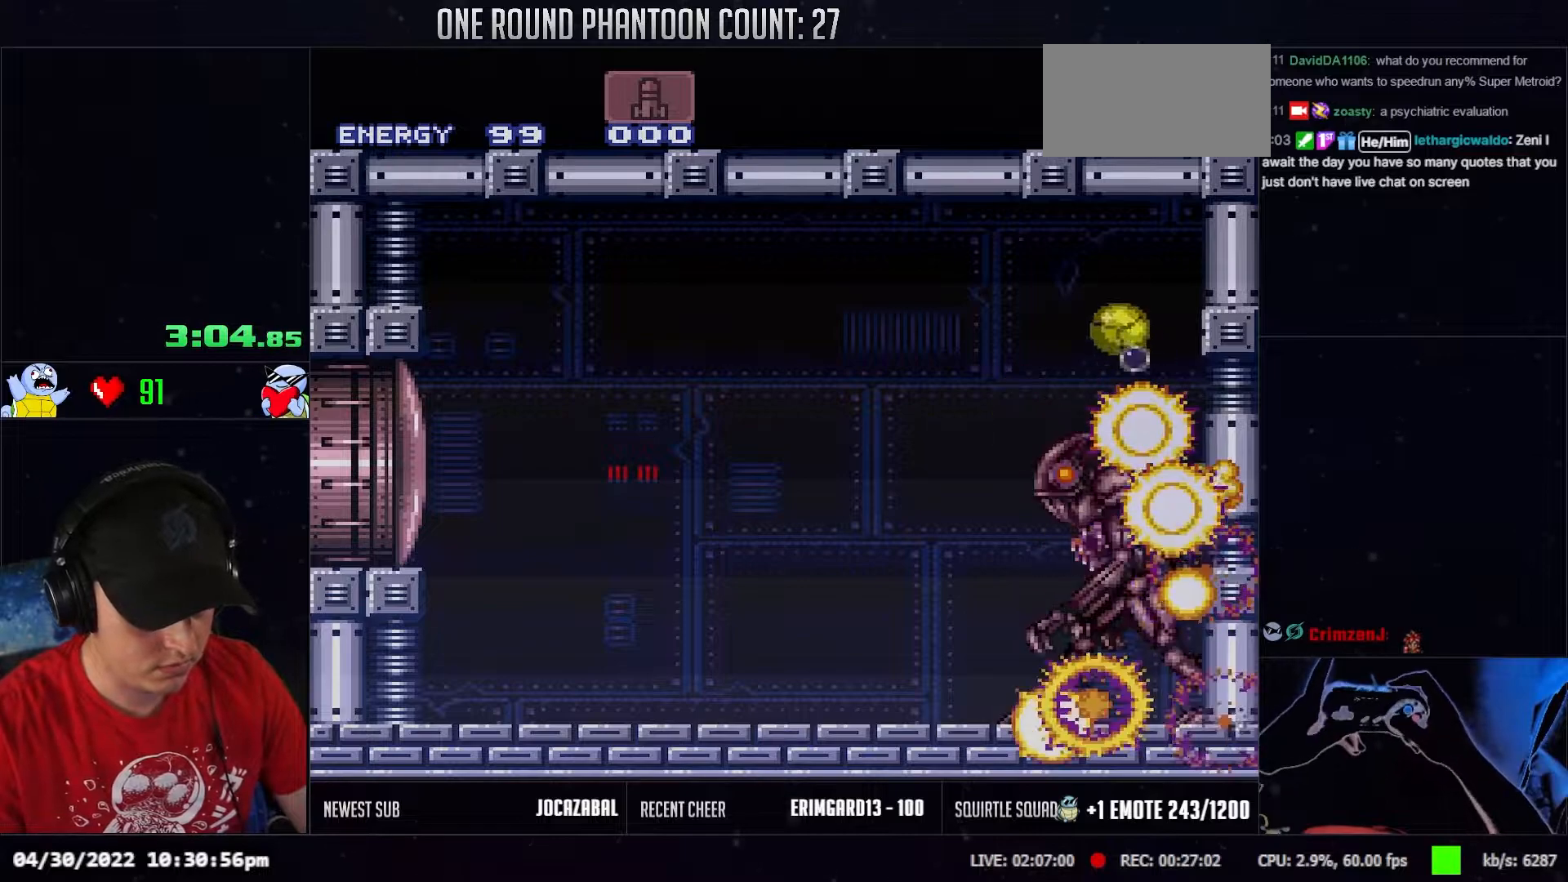
{"buttons": [], "events": [[100, "DPAD_RIGHT", "down"], [383, "DPAD_RIGHT", "up"]]}
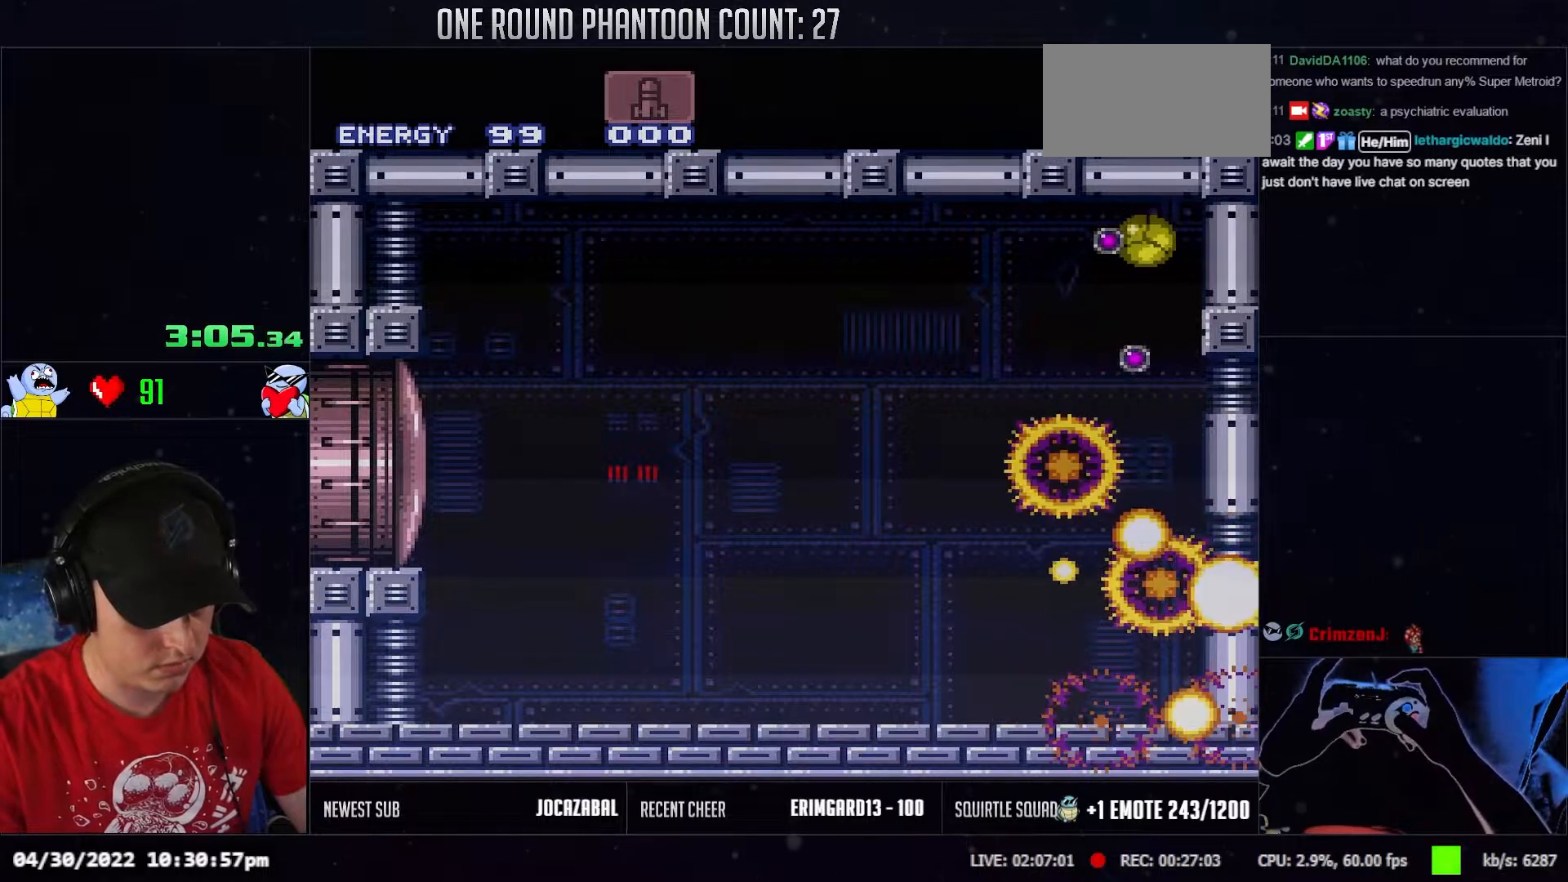
{"buttons": [], "events": []}
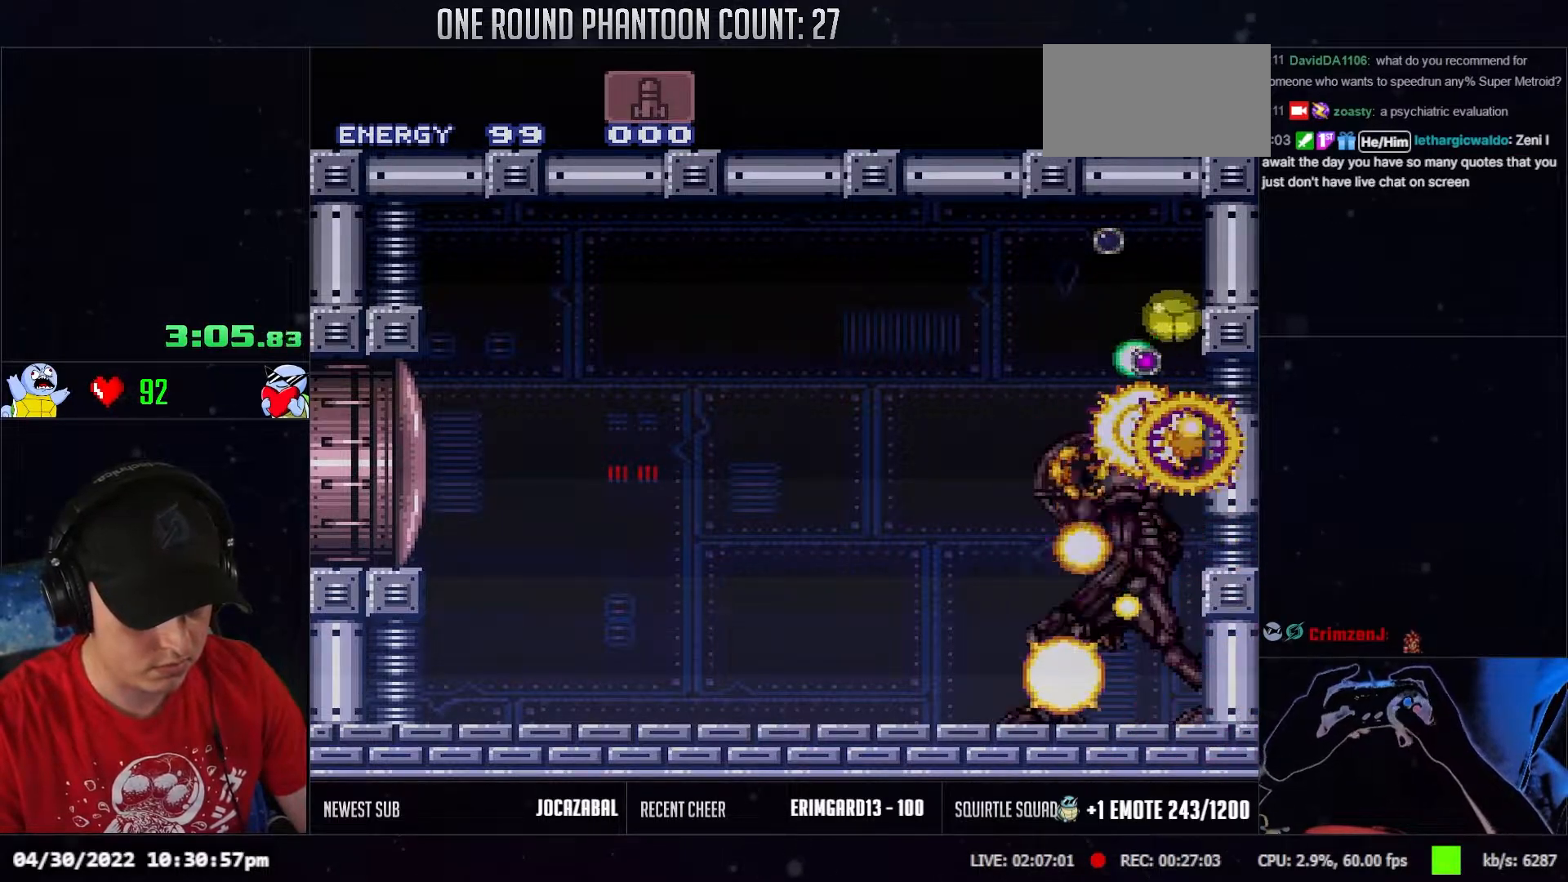
{"buttons": ["DPAD_LEFT"], "events": [[400, "DPAD_LEFT", "down"]]}
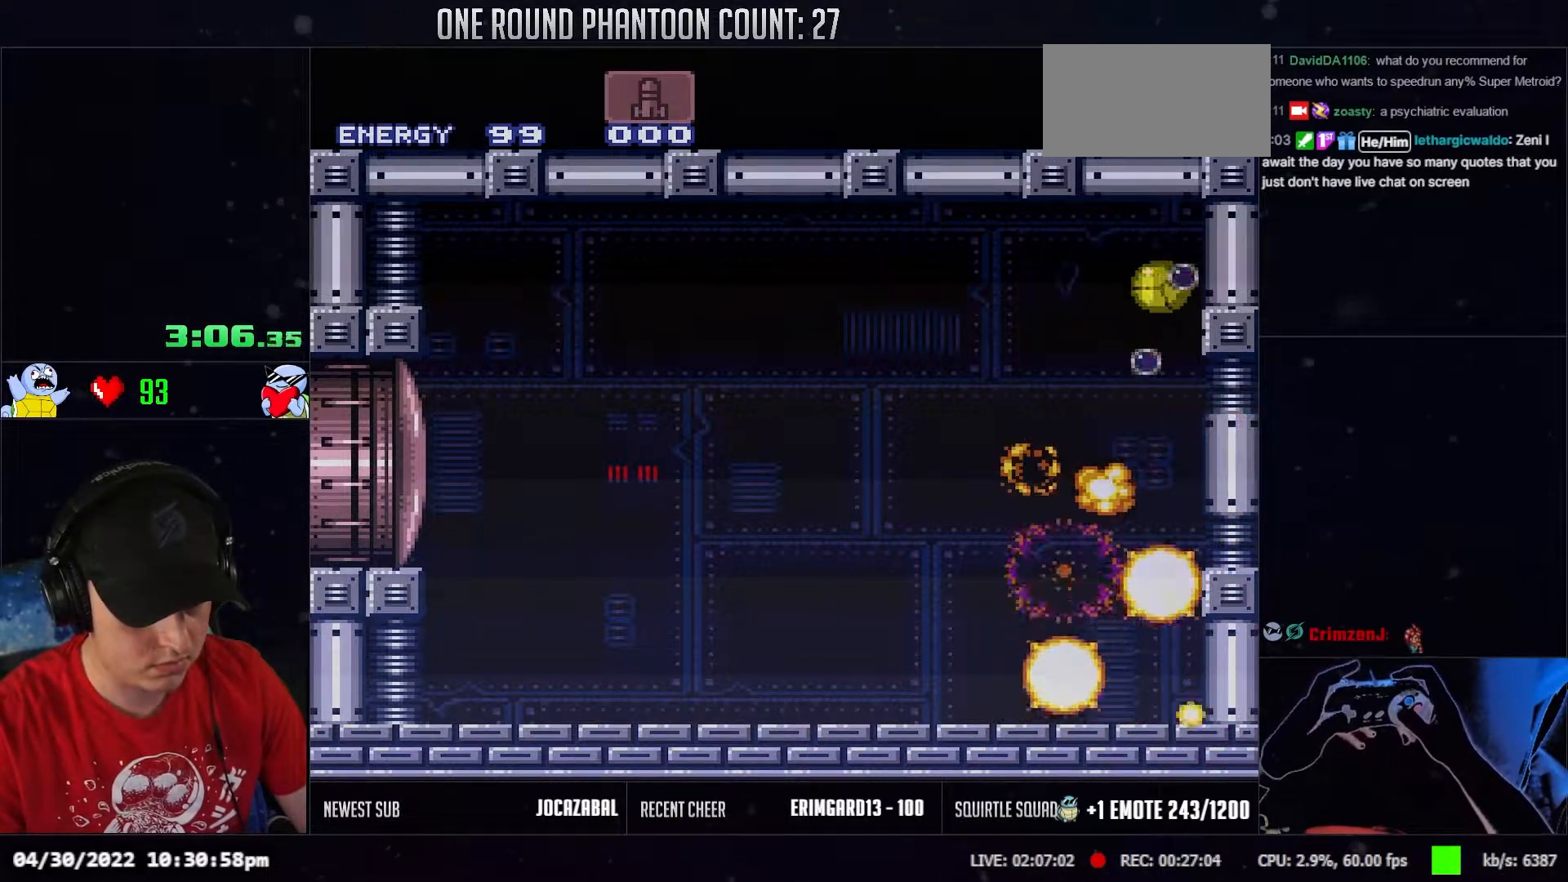
{"buttons": ["DPAD_UP"], "events": [[33, "DPAD_LEFT", "up"], [283, "DPAD_UP", "down"], [400, "DPAD_UP", "up"], [483, "DPAD_UP", "down"]]}
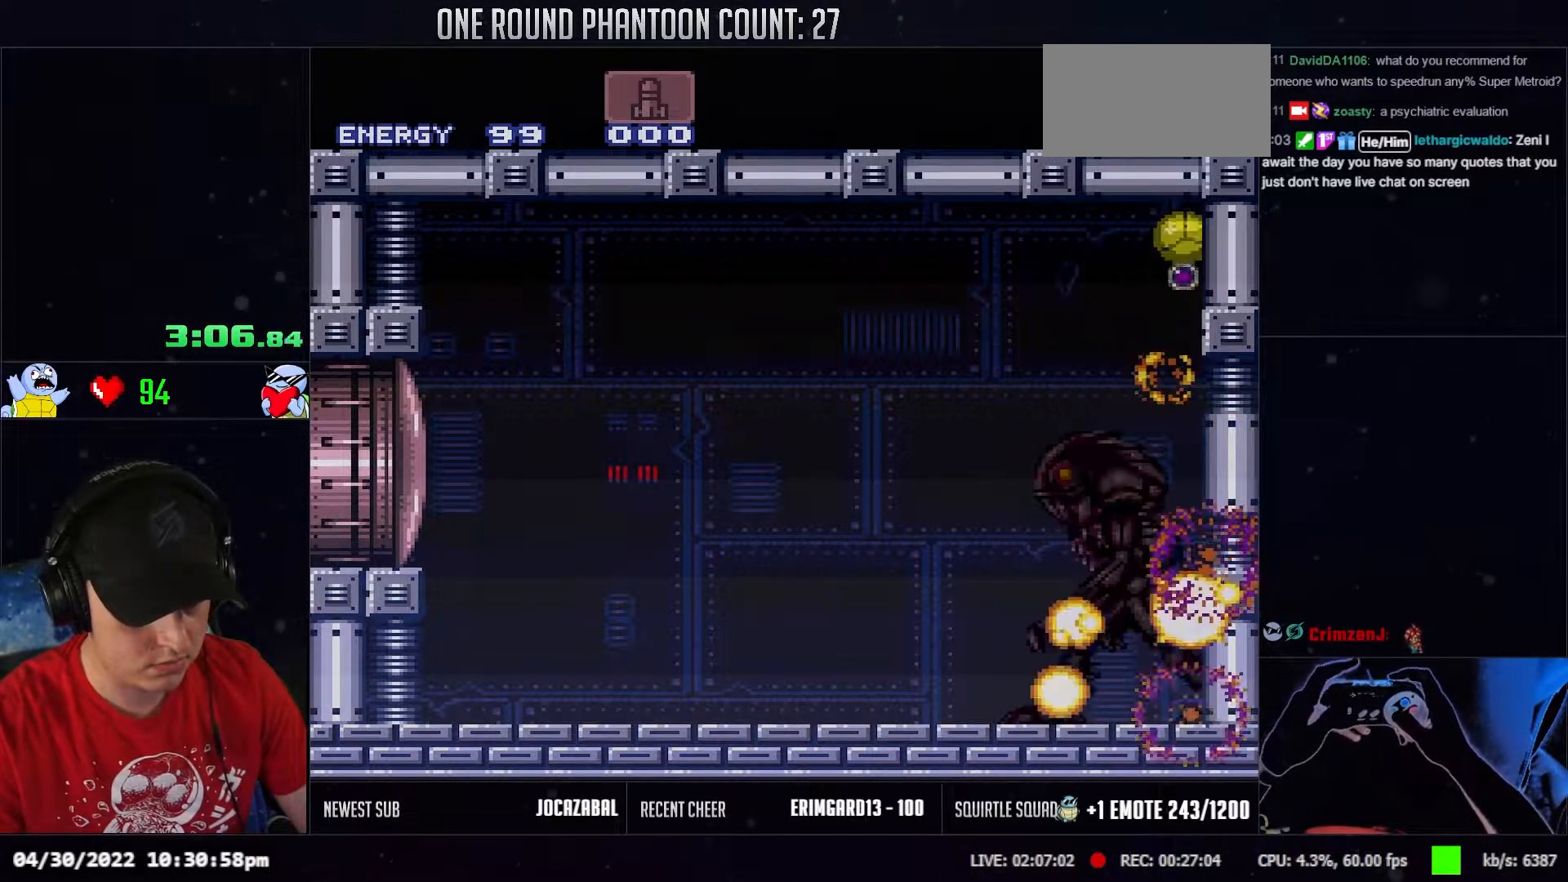
{"buttons": [], "events": [[100, "DPAD_UP", "up"], [183, "DPAD_UP", "down"], [283, "DPAD_UP", "up"]]}
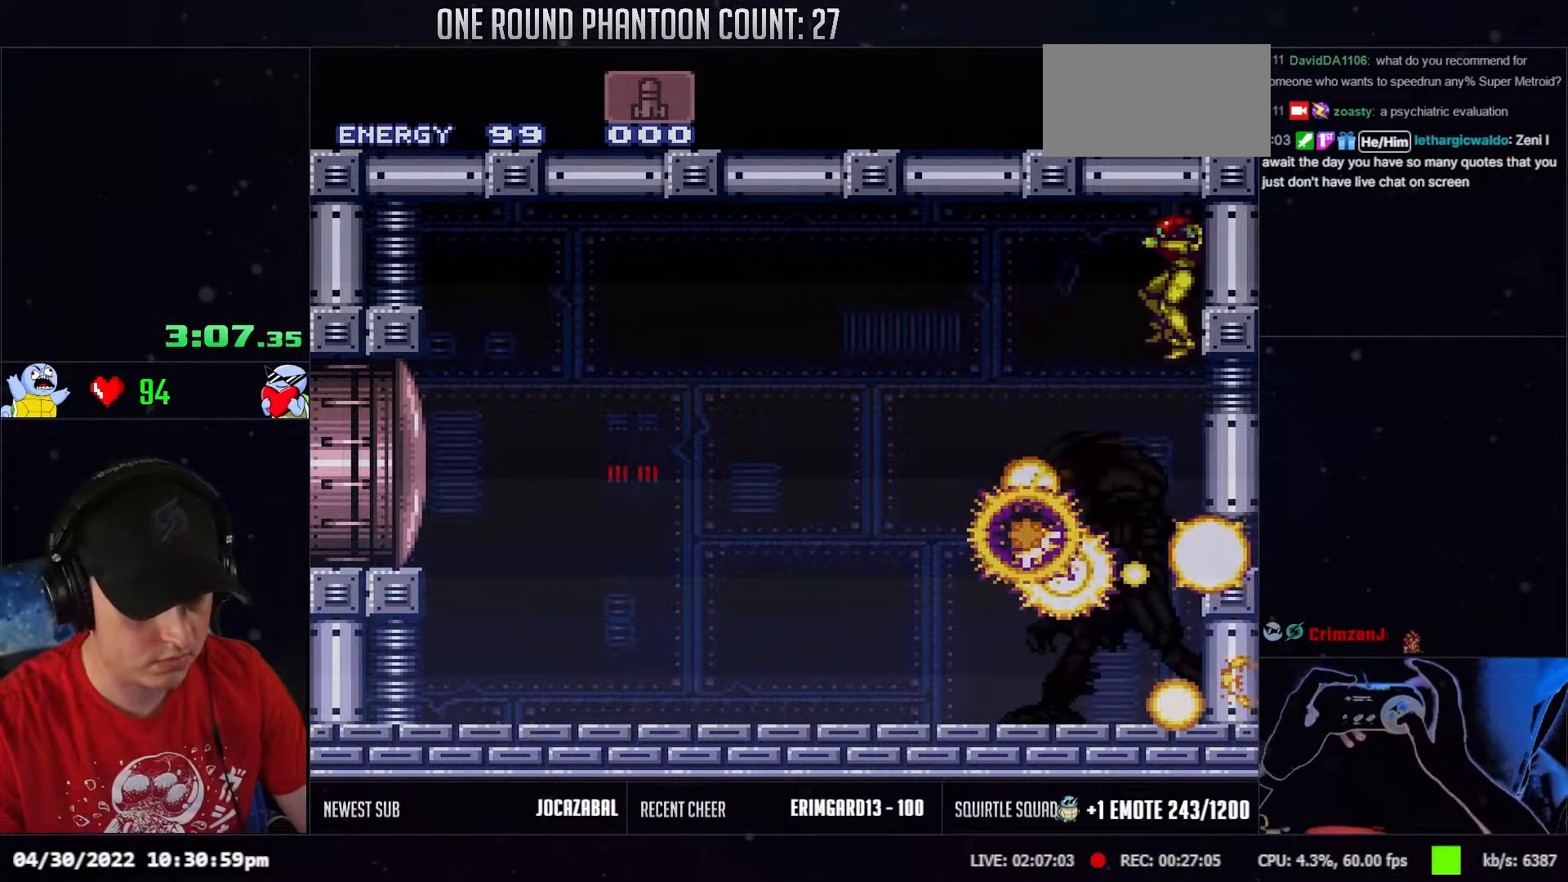
{"buttons": [], "events": []}